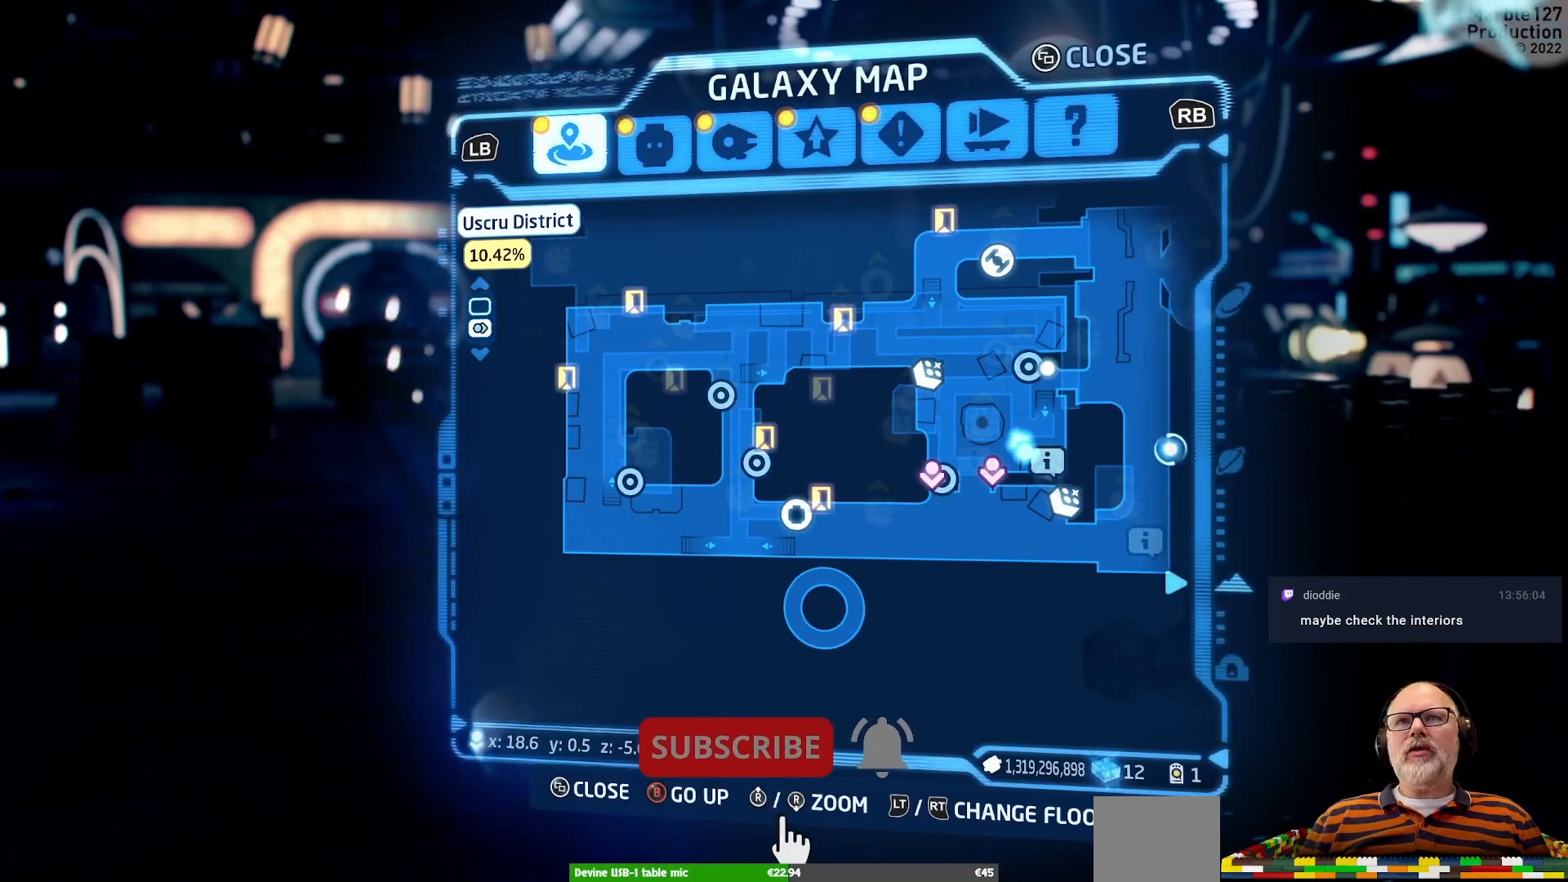
Gameplay with a controller (Xbox layout); each line is a JSON object with the inputs held at the frame after it (dt_ms = milliseconds from this image to that frame). "events" lists button and stick changes between this image and that frame as [ms after this image, input, new state], when the widget could be followed in between. Not read: L2 L3 R2 R3.
{"dt_ms": 500, "buttons": [], "left_stick": "right", "right_stick": "center", "events": [[100, "left_stick", "center"], [300, "left_stick", "right"]]}
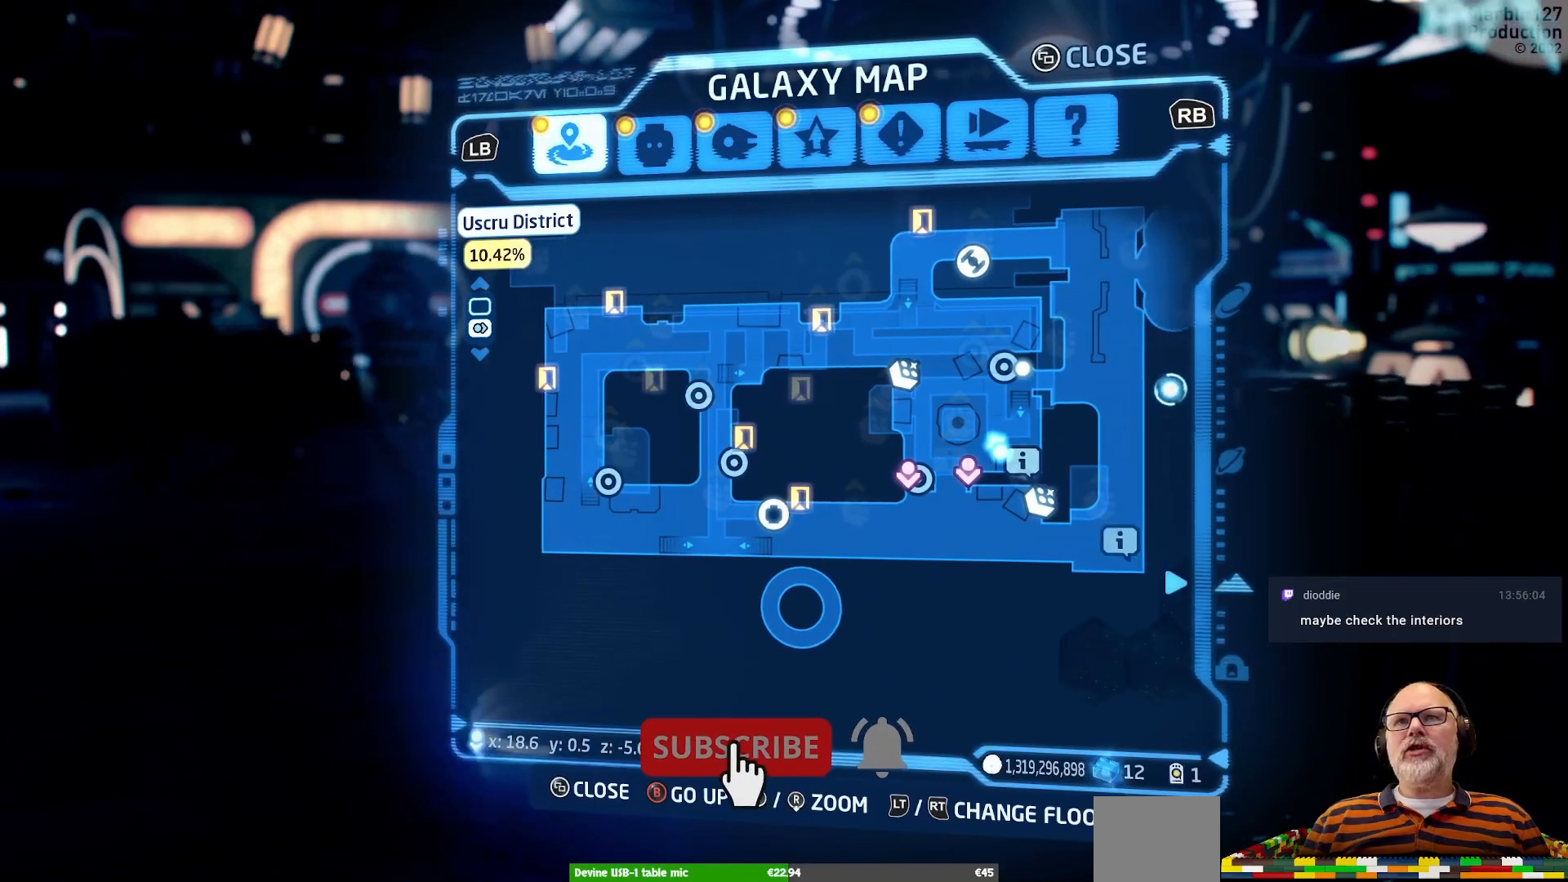
{"dt_ms": 500, "buttons": [], "left_stick": "center", "right_stick": "center", "events": [[233, "left_stick", "center"]]}
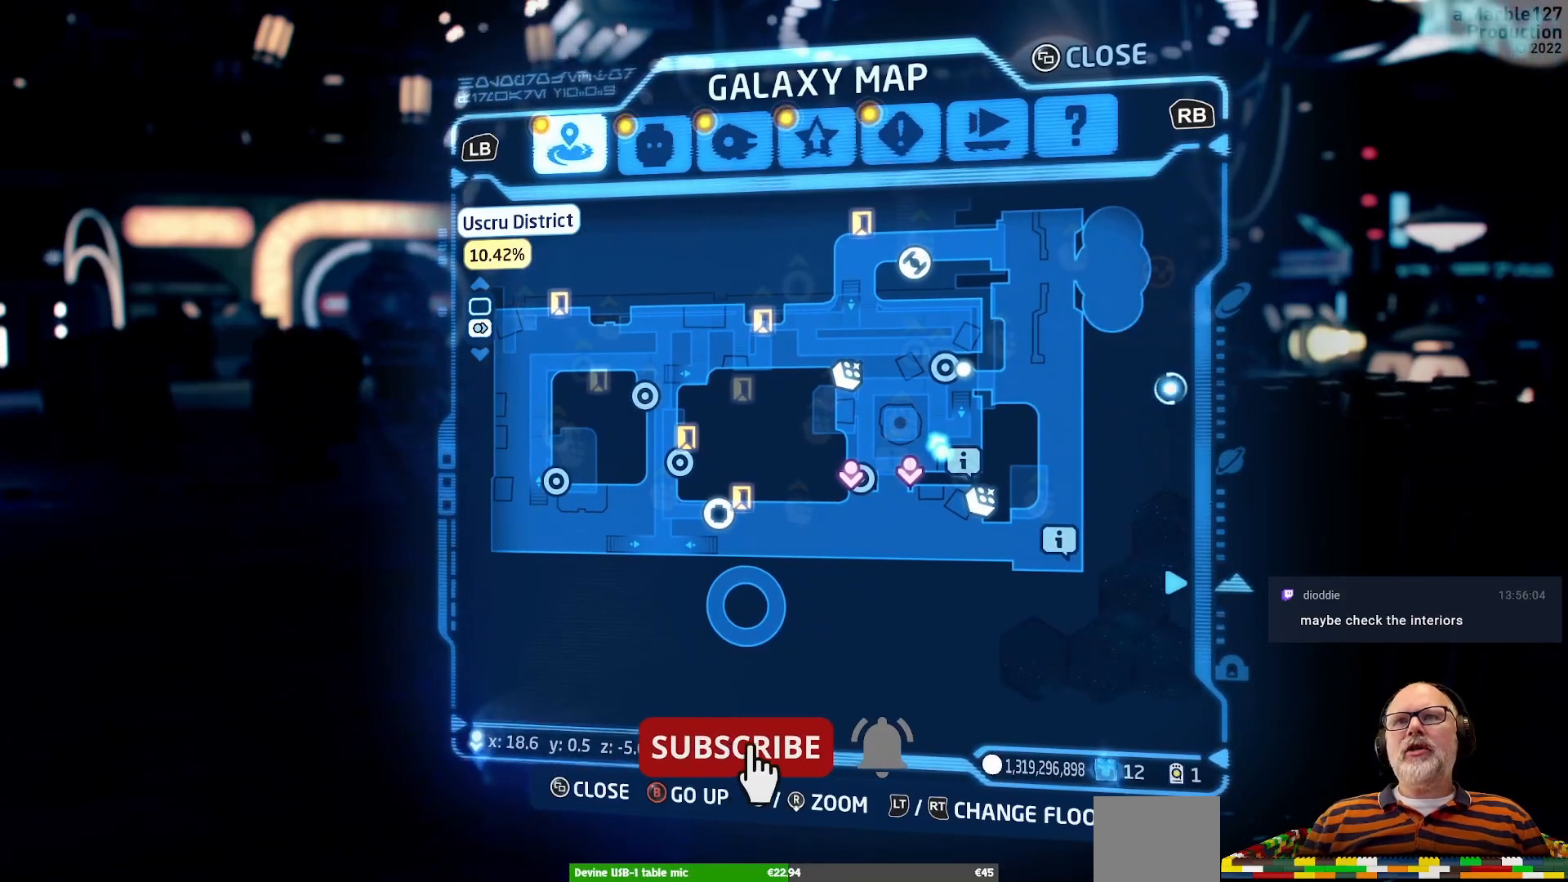
{"dt_ms": 500, "buttons": [], "left_stick": "up", "right_stick": "center", "events": [[67, "left_stick", "up-left"], [367, "left_stick", "up"]]}
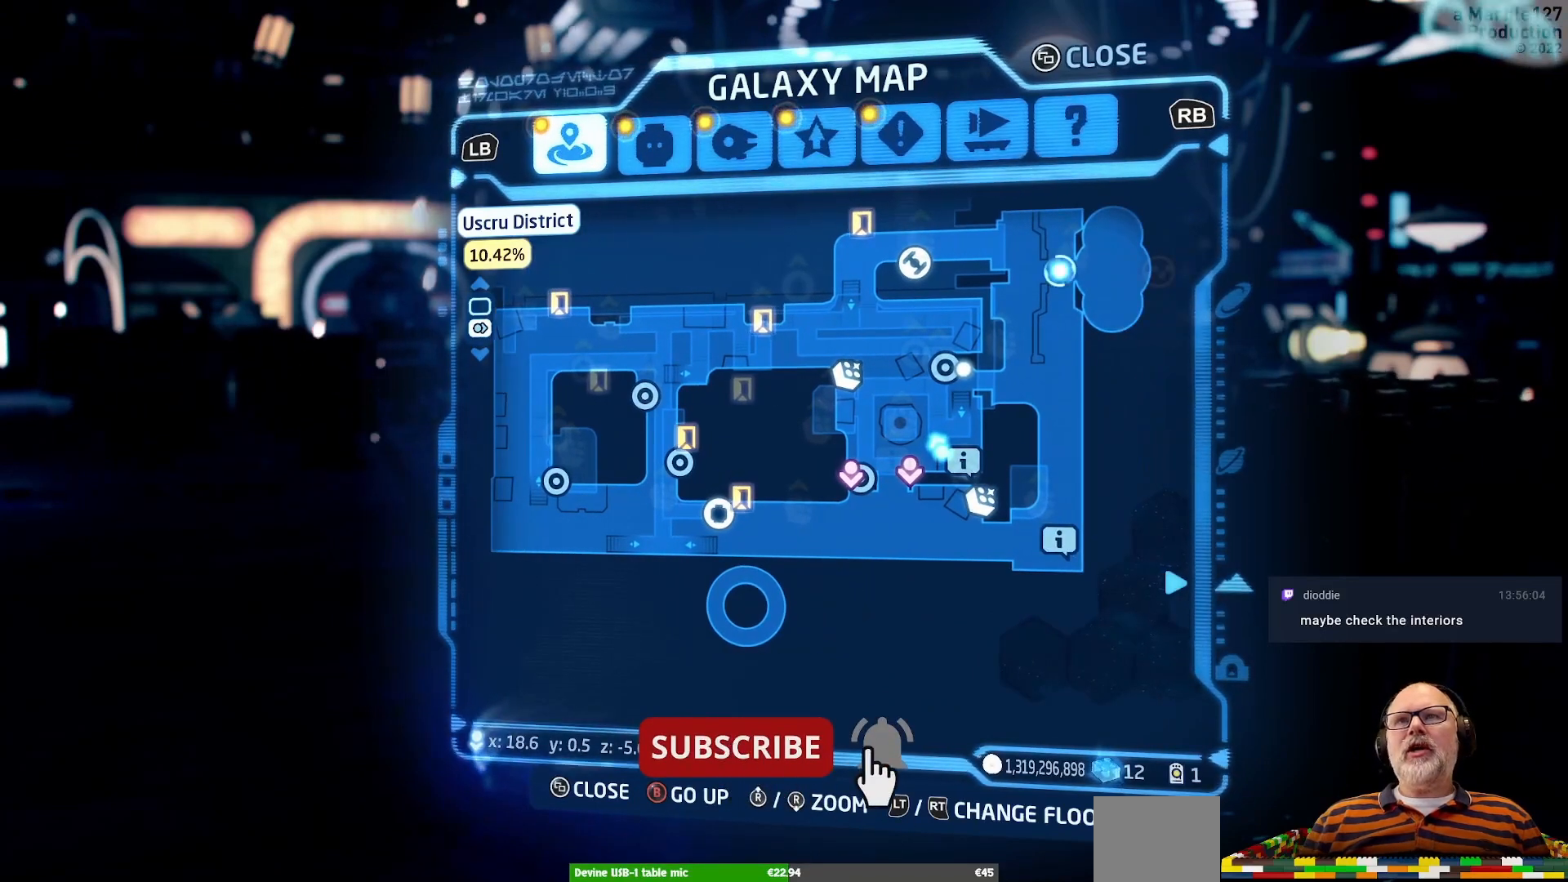
{"dt_ms": 500, "buttons": [], "left_stick": "center", "right_stick": "center"}
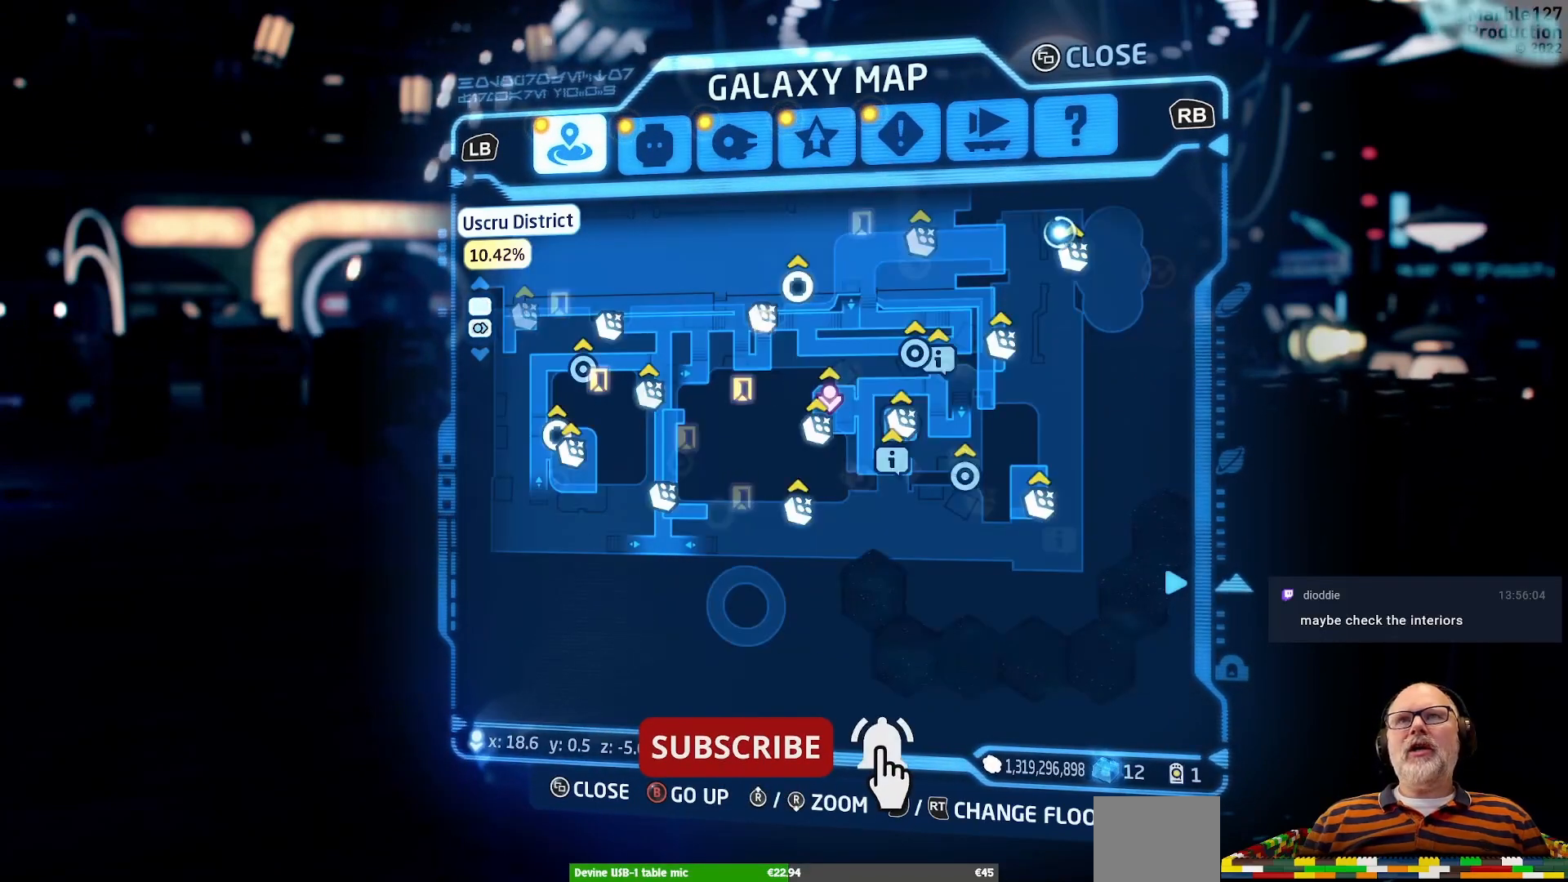
{"dt_ms": 500, "buttons": [], "left_stick": "up-left", "right_stick": "center", "events": [[200, "left_stick", "left"], [500, "left_stick", "up-left"]]}
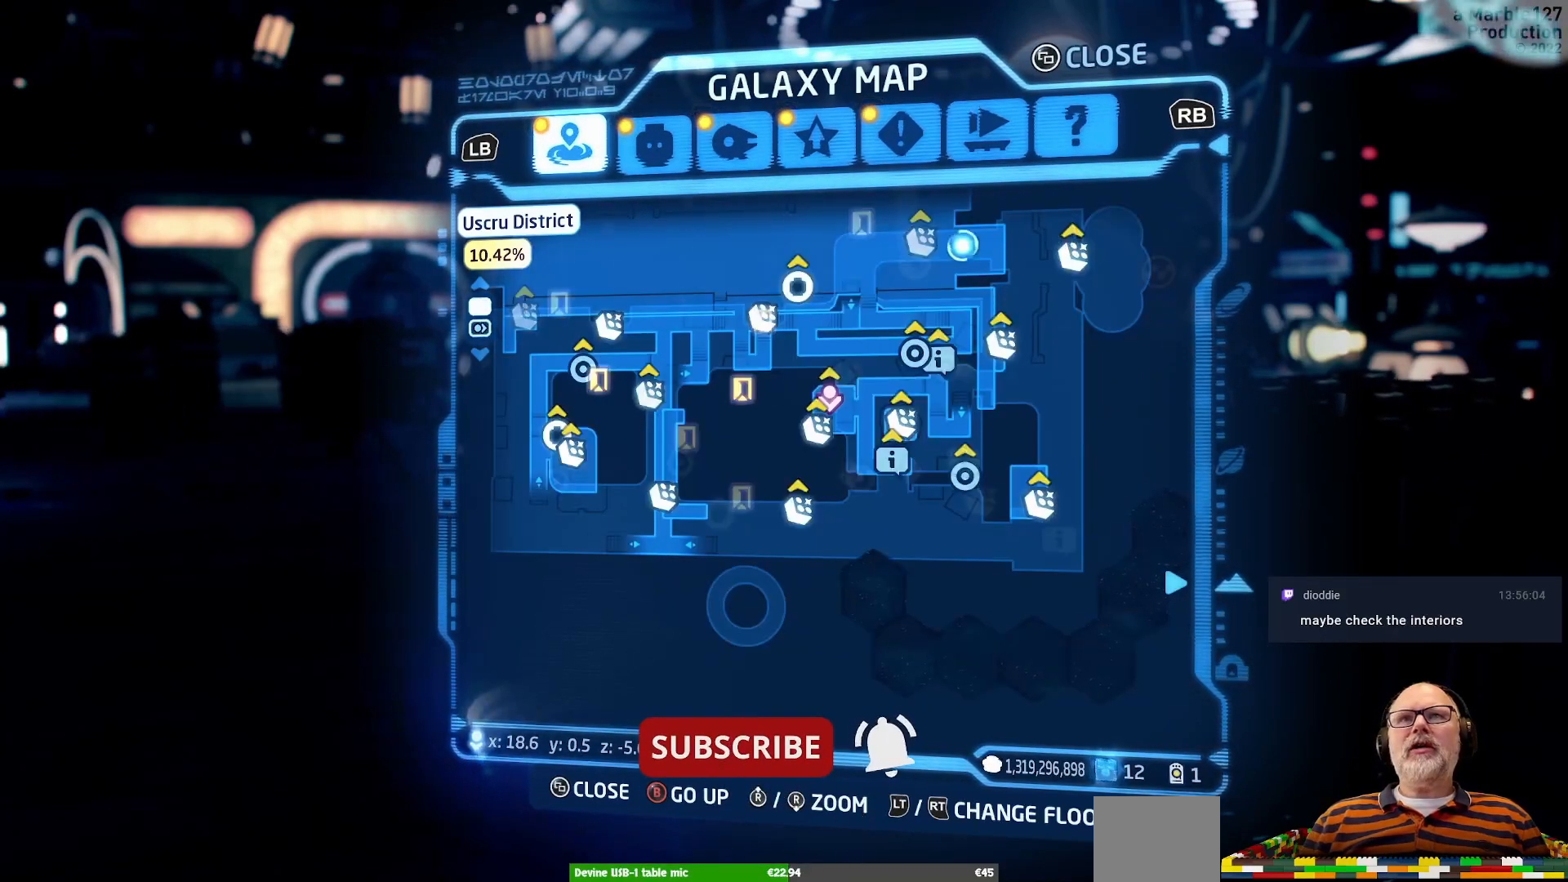
{"dt_ms": 500, "buttons": [], "left_stick": "up-left", "right_stick": "center", "events": []}
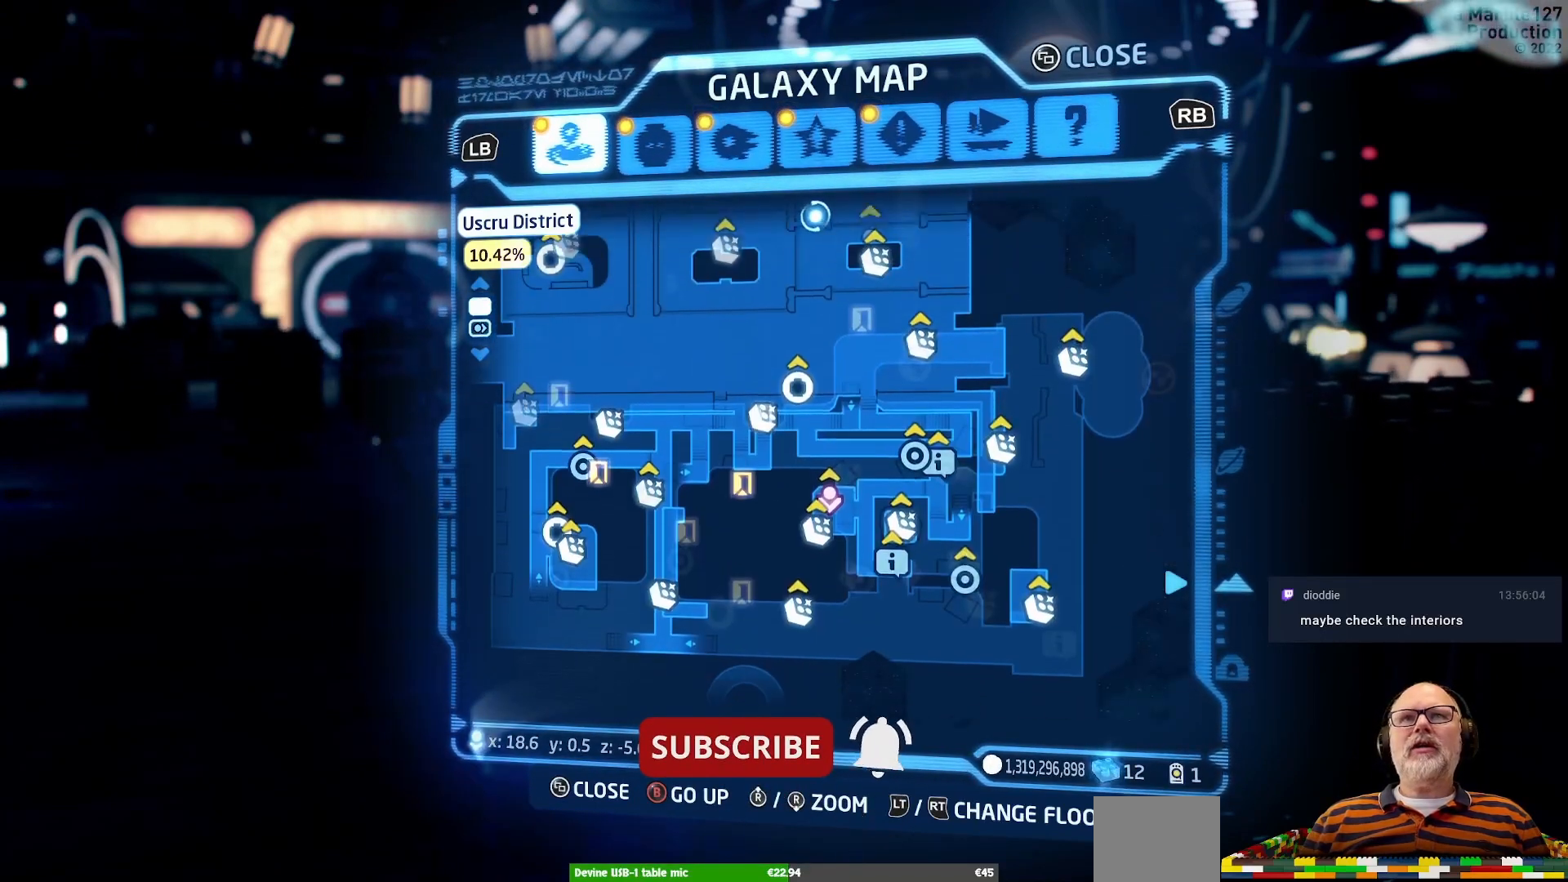
{"dt_ms": 500, "buttons": [], "left_stick": "down", "right_stick": "center", "events": [[33, "left_stick", "up"], [133, "left_stick", "center"], [300, "left_stick", "down"]]}
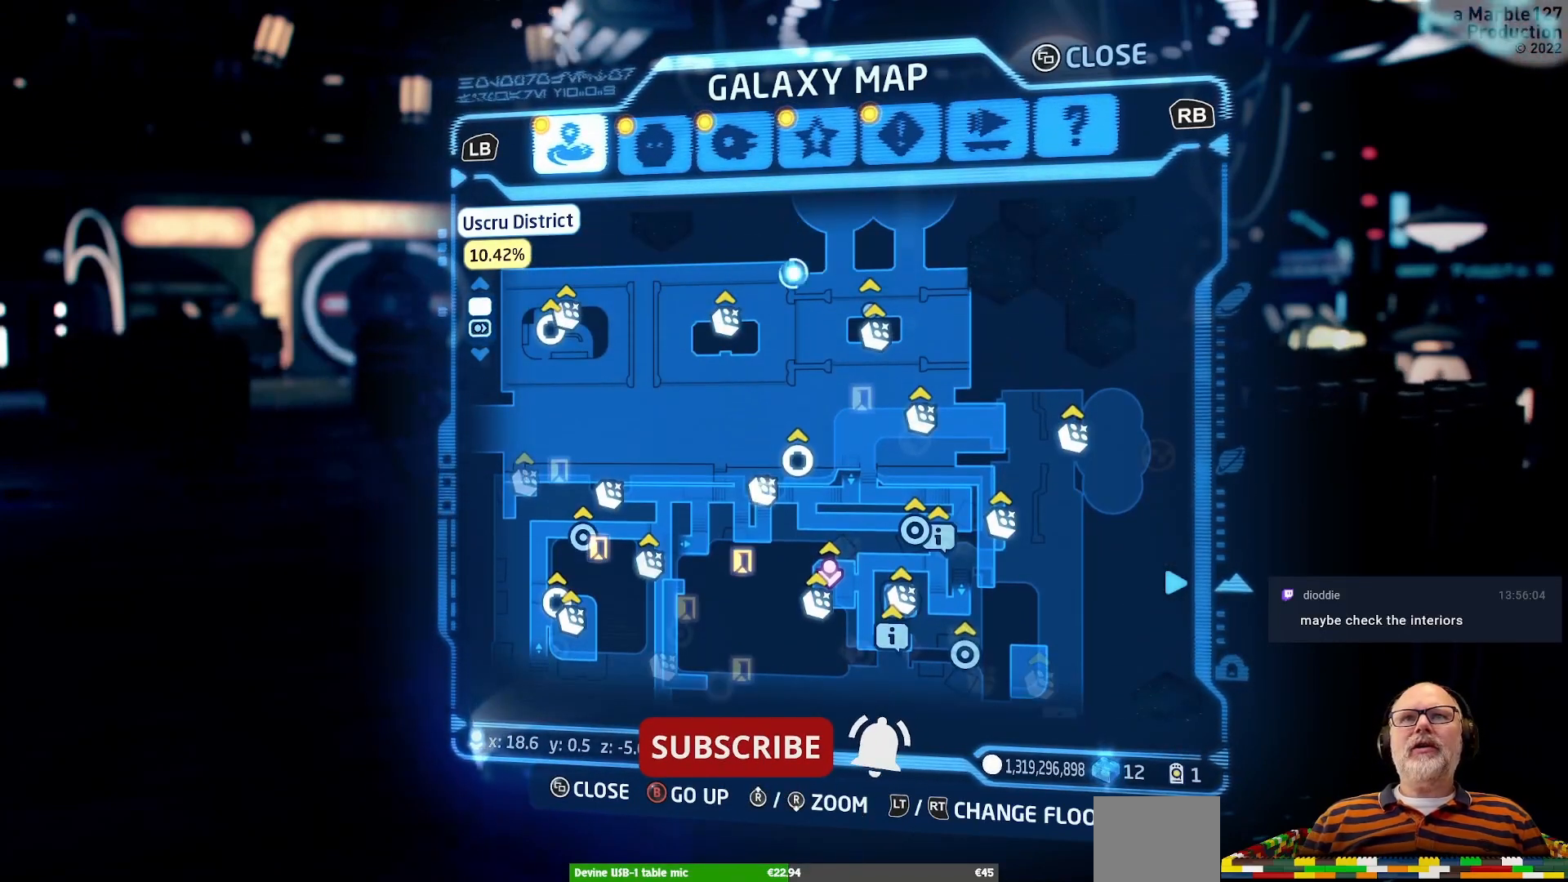
{"dt_ms": 500, "buttons": [], "left_stick": "center", "right_stick": "center", "events": [[167, "left_stick", "down-right"], [333, "left_stick", "center"]]}
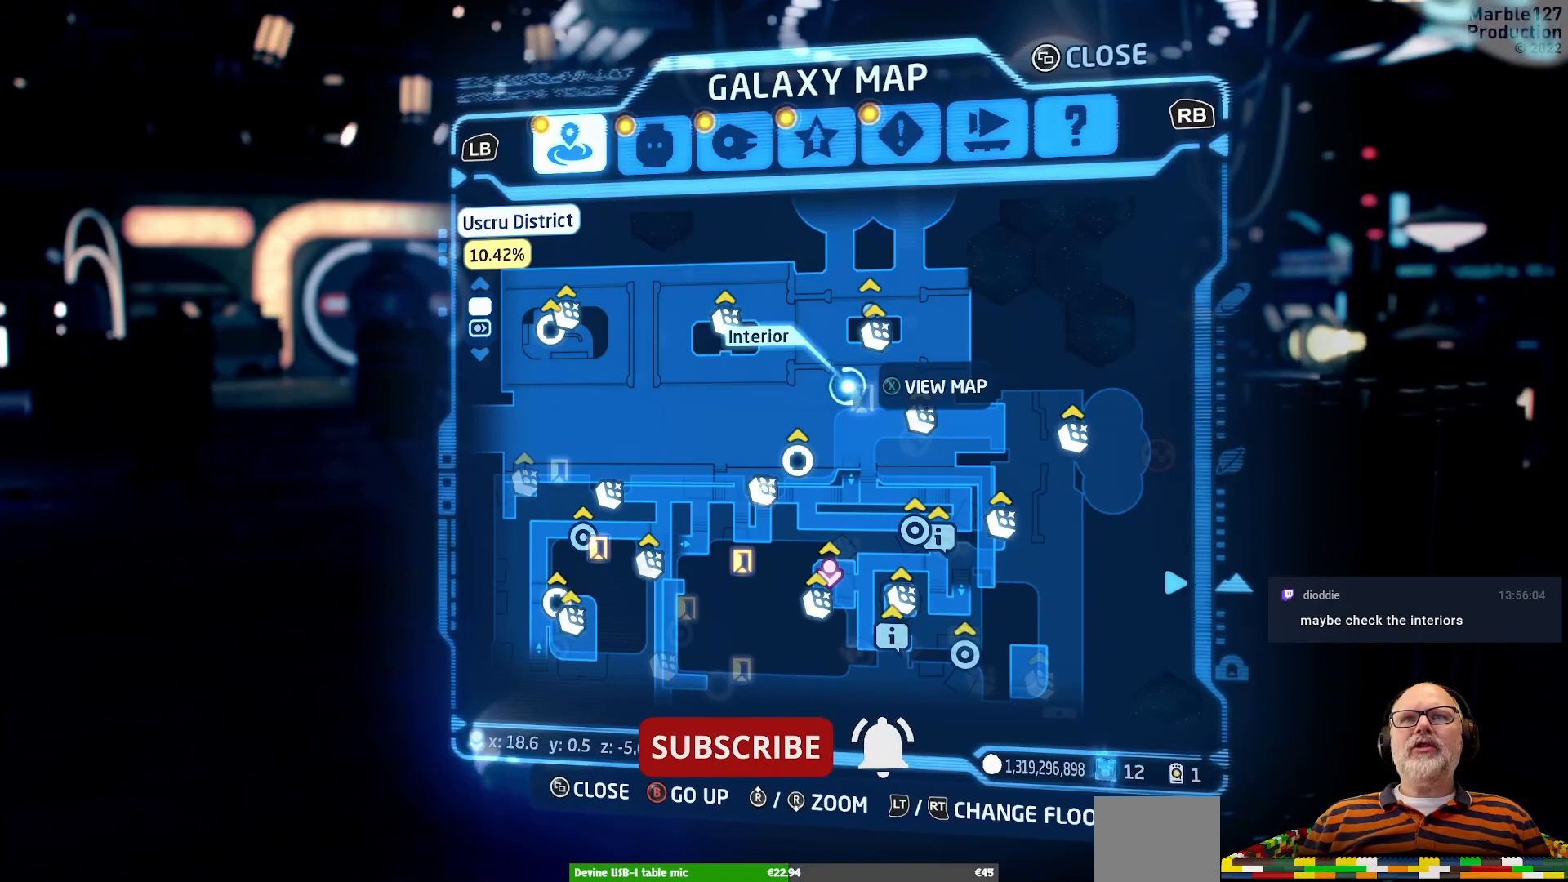
{"dt_ms": 500, "buttons": [], "left_stick": "center", "right_stick": "center", "events": []}
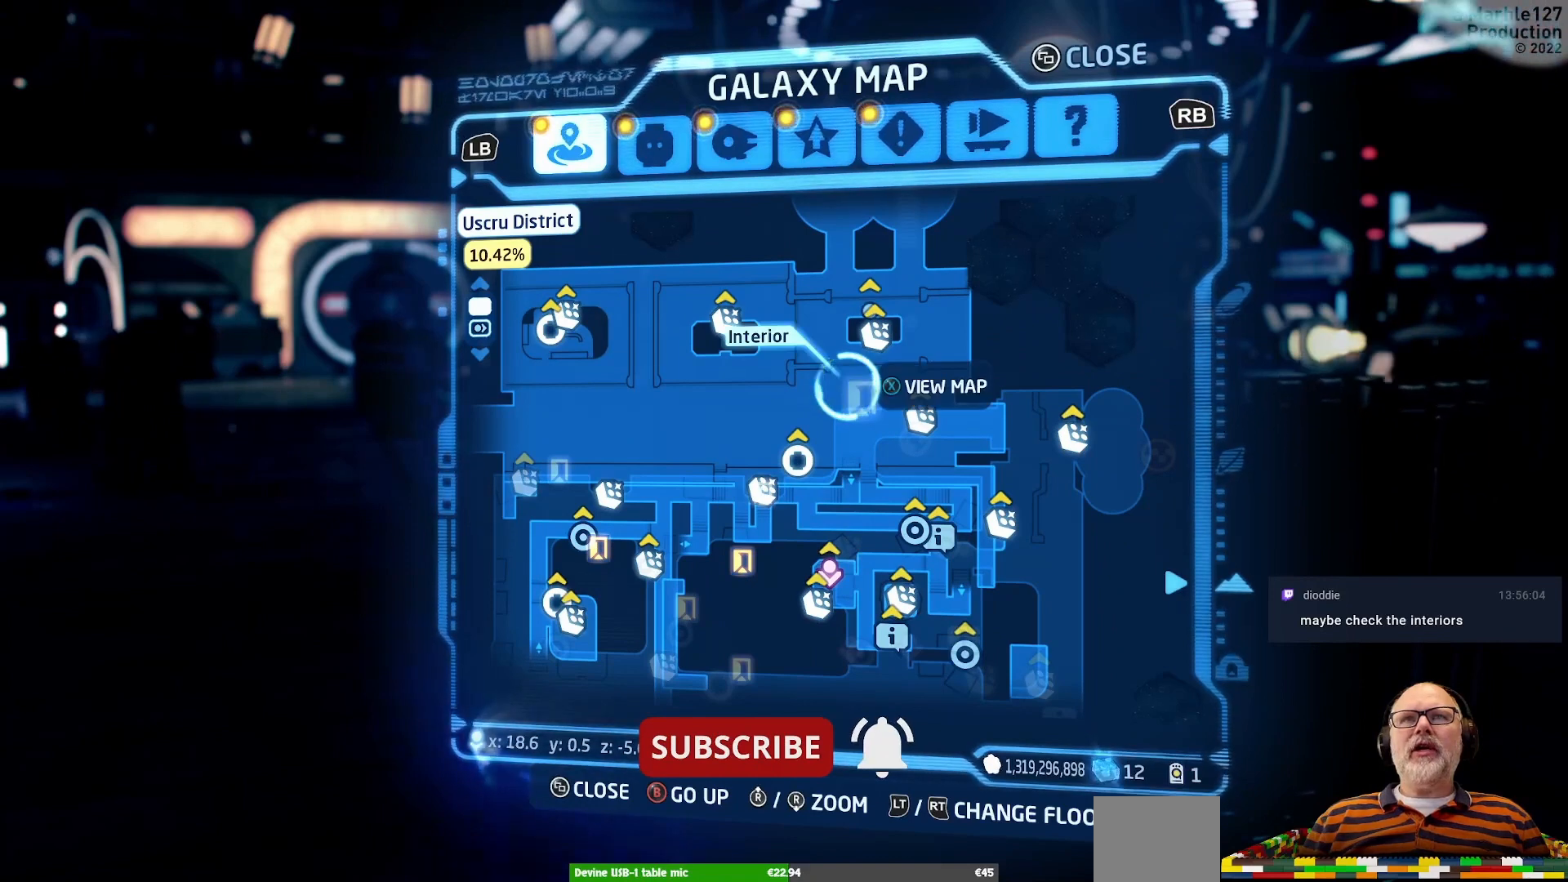
{"dt_ms": 500, "buttons": ["X"], "left_stick": "center", "right_stick": "center", "events": [[67, "left_stick", "down"], [167, "left_stick", "center"], [400, "X", "down"]]}
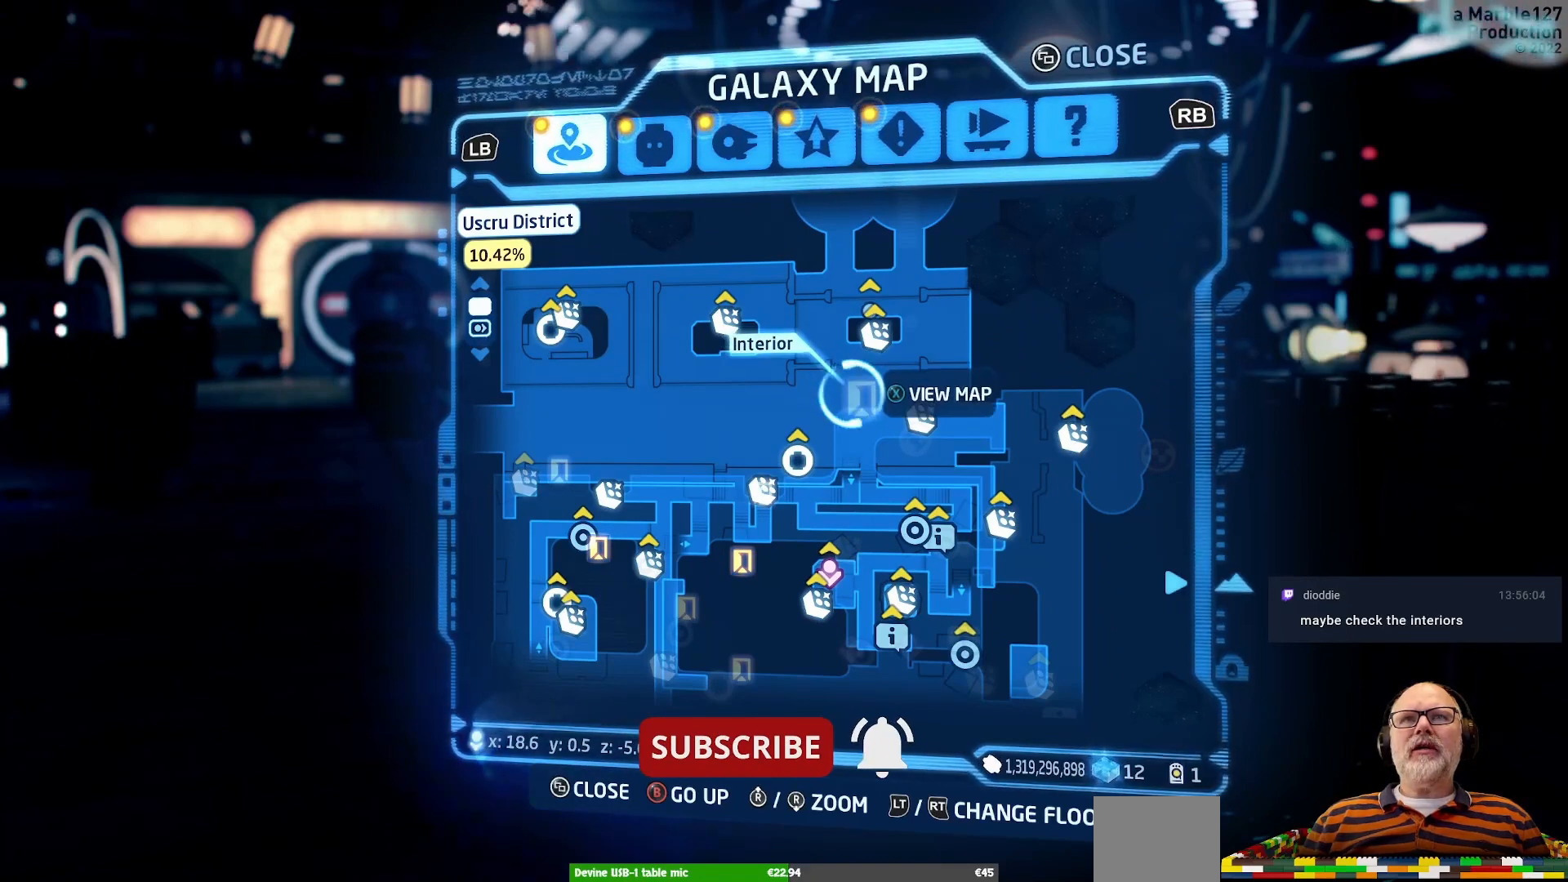
{"dt_ms": 500, "buttons": [], "left_stick": "center", "right_stick": "center", "events": [[33, "X", "up"]]}
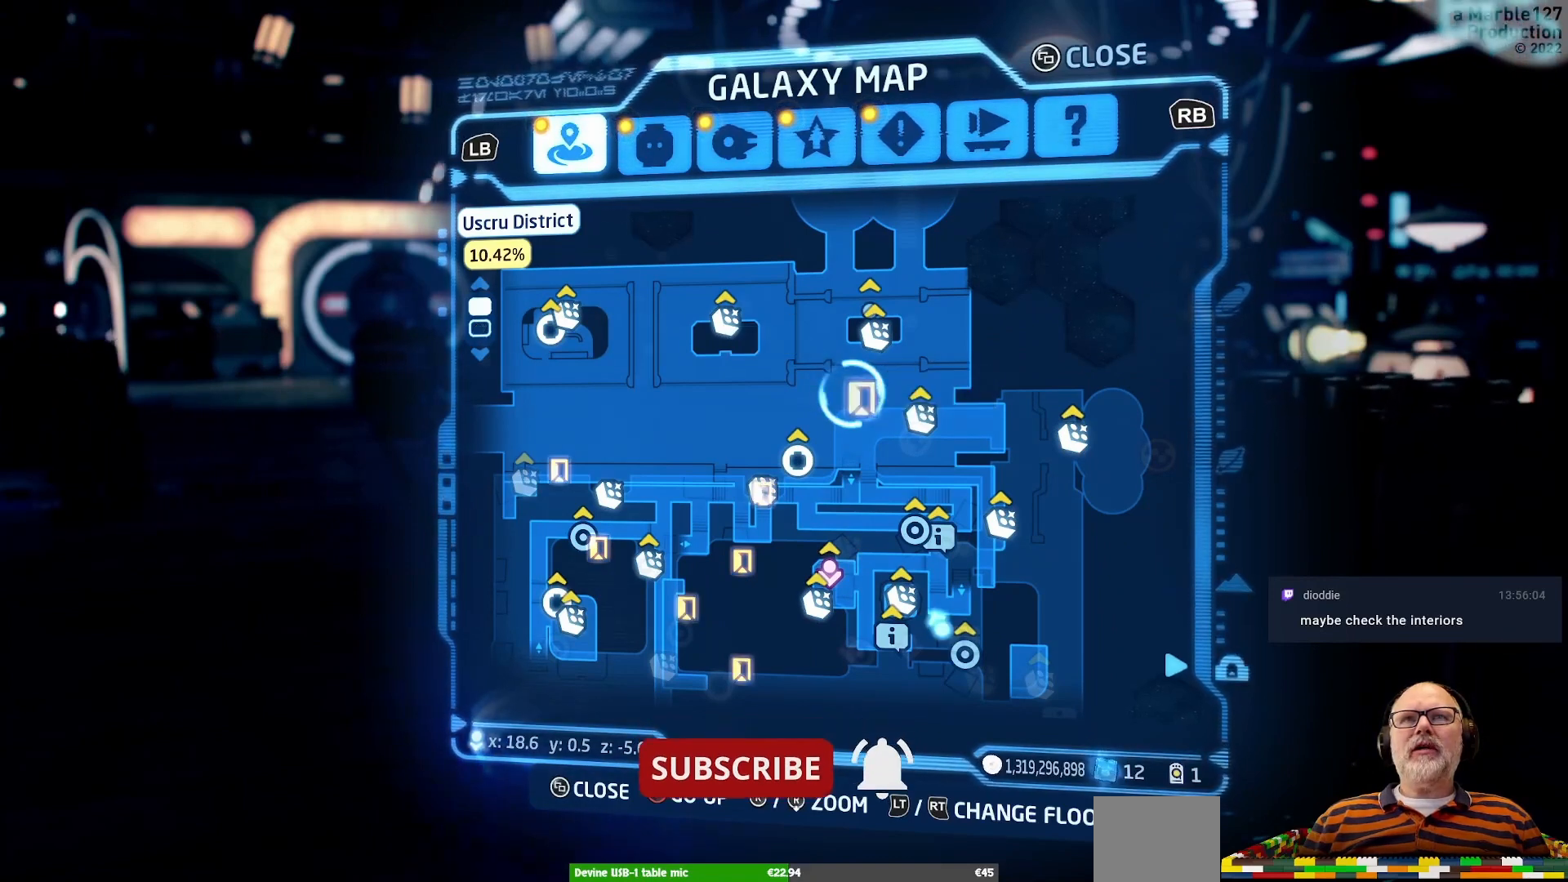
{"dt_ms": 500, "buttons": [], "left_stick": "center", "right_stick": "center", "events": []}
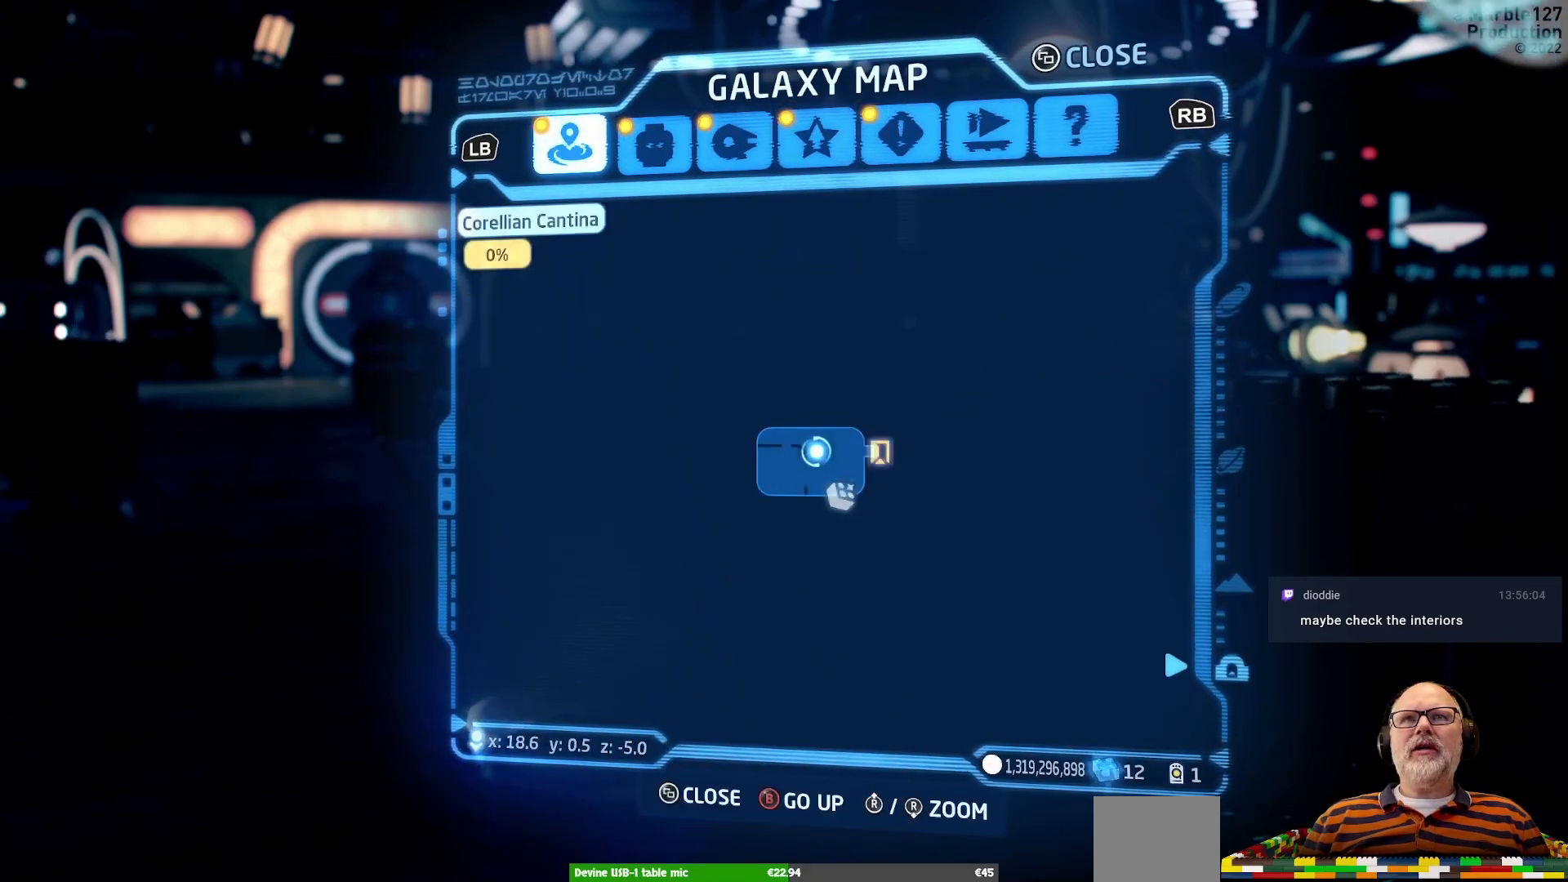
{"dt_ms": 500, "buttons": [], "left_stick": "center", "right_stick": "center", "events": []}
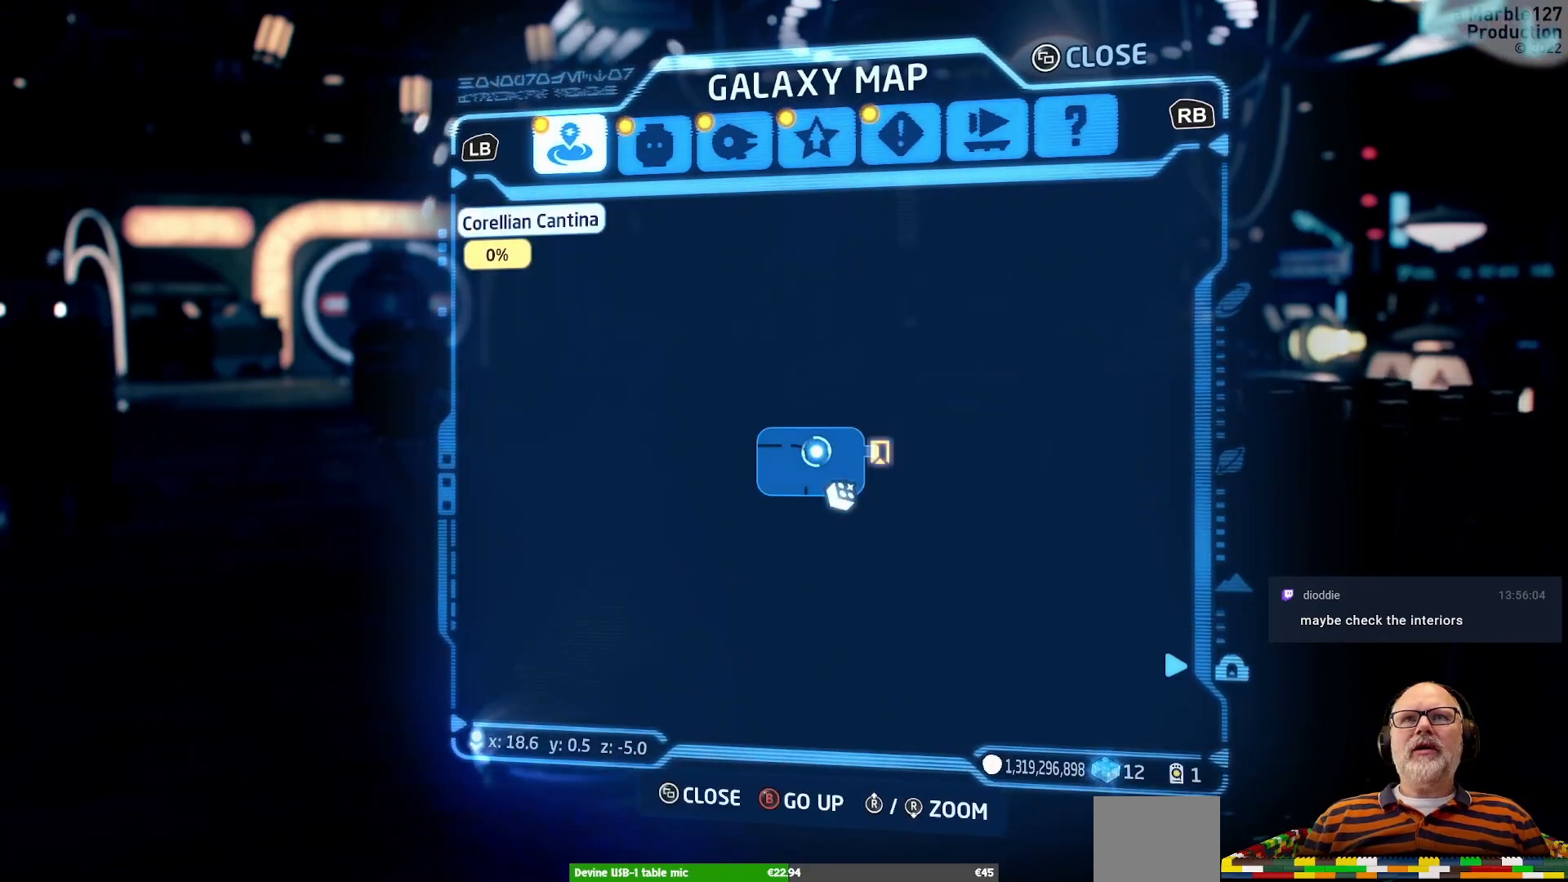
{"dt_ms": 500, "buttons": [], "left_stick": "center", "right_stick": "center", "events": [[200, "left_stick", "down-right"], [333, "left_stick", "center"]]}
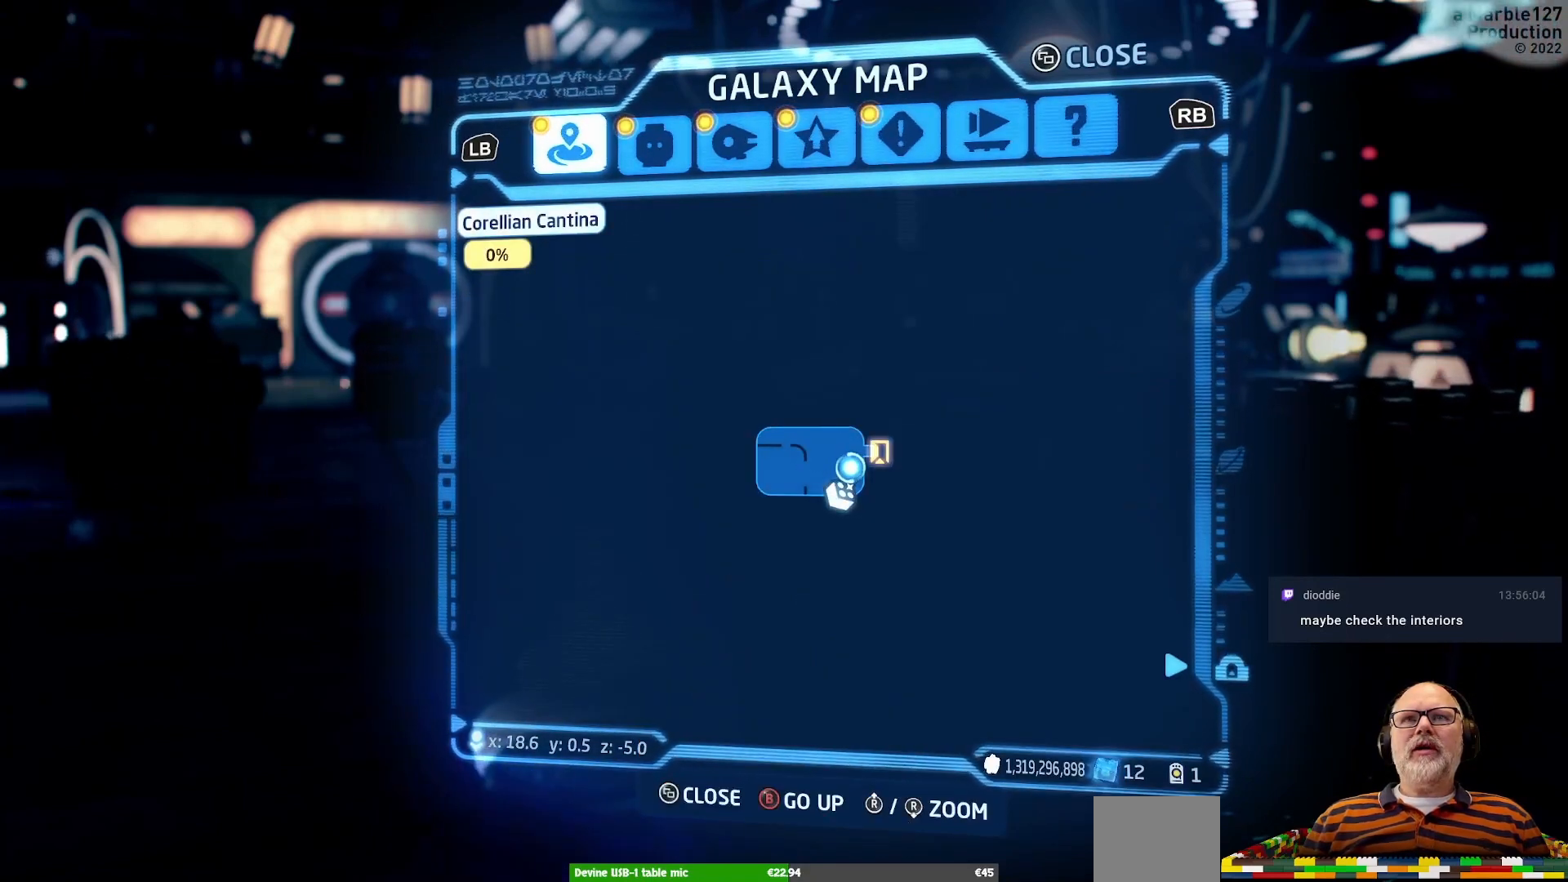
{"dt_ms": 500, "buttons": [], "left_stick": "right", "right_stick": "center", "events": [[200, "left_stick", "down-left"], [367, "left_stick", "up"], [500, "left_stick", "right"]]}
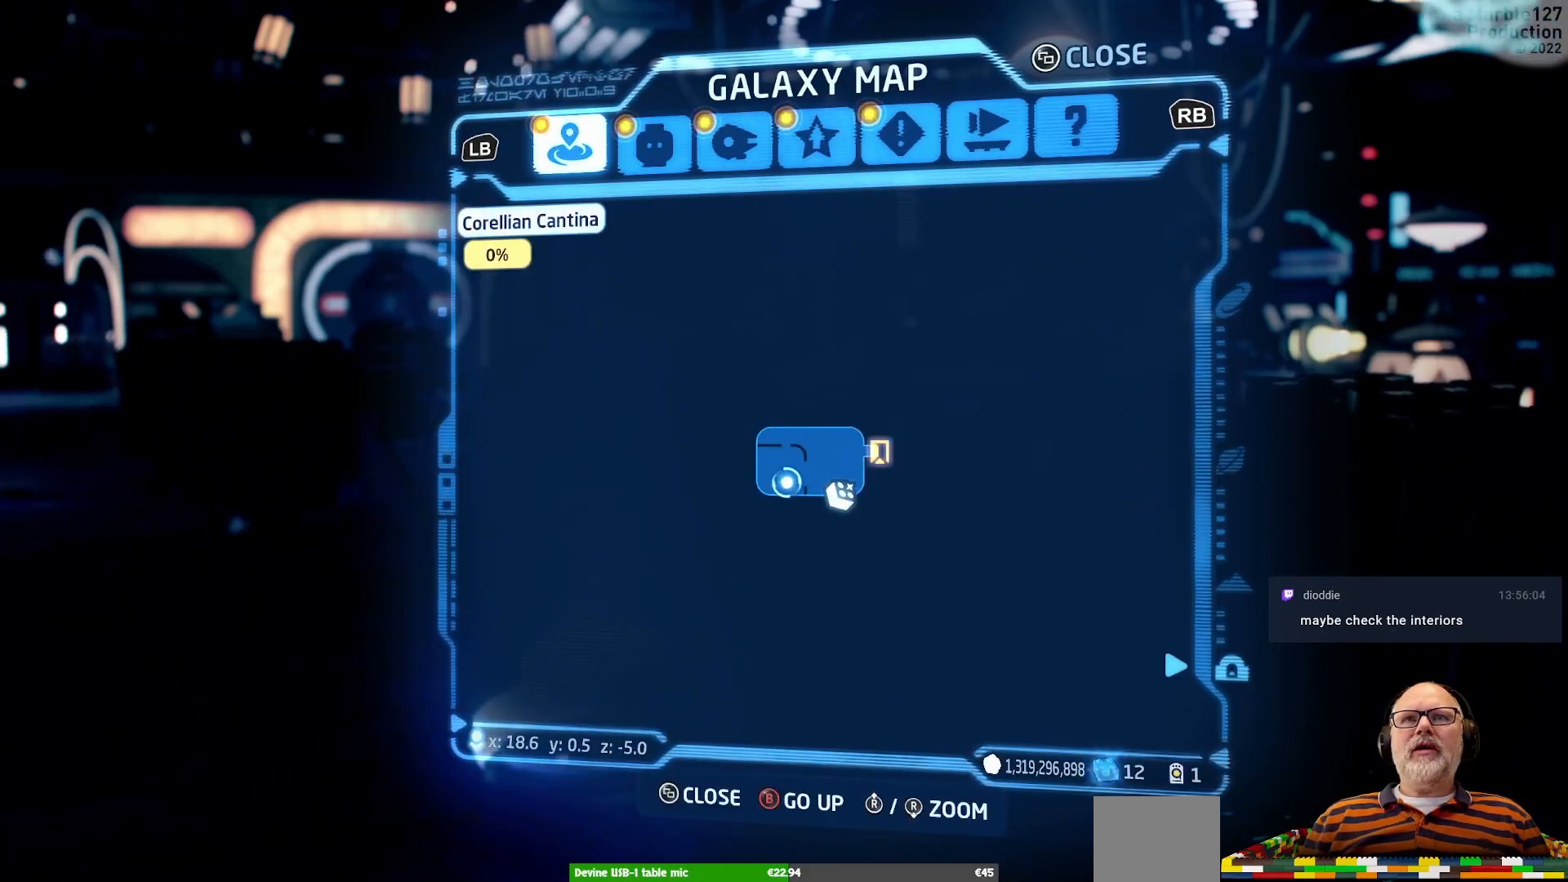
{"dt_ms": 500, "buttons": [], "left_stick": "up", "right_stick": "center", "events": [[100, "left_stick", "down-right"], [233, "left_stick", "left"], [400, "left_stick", "up"]]}
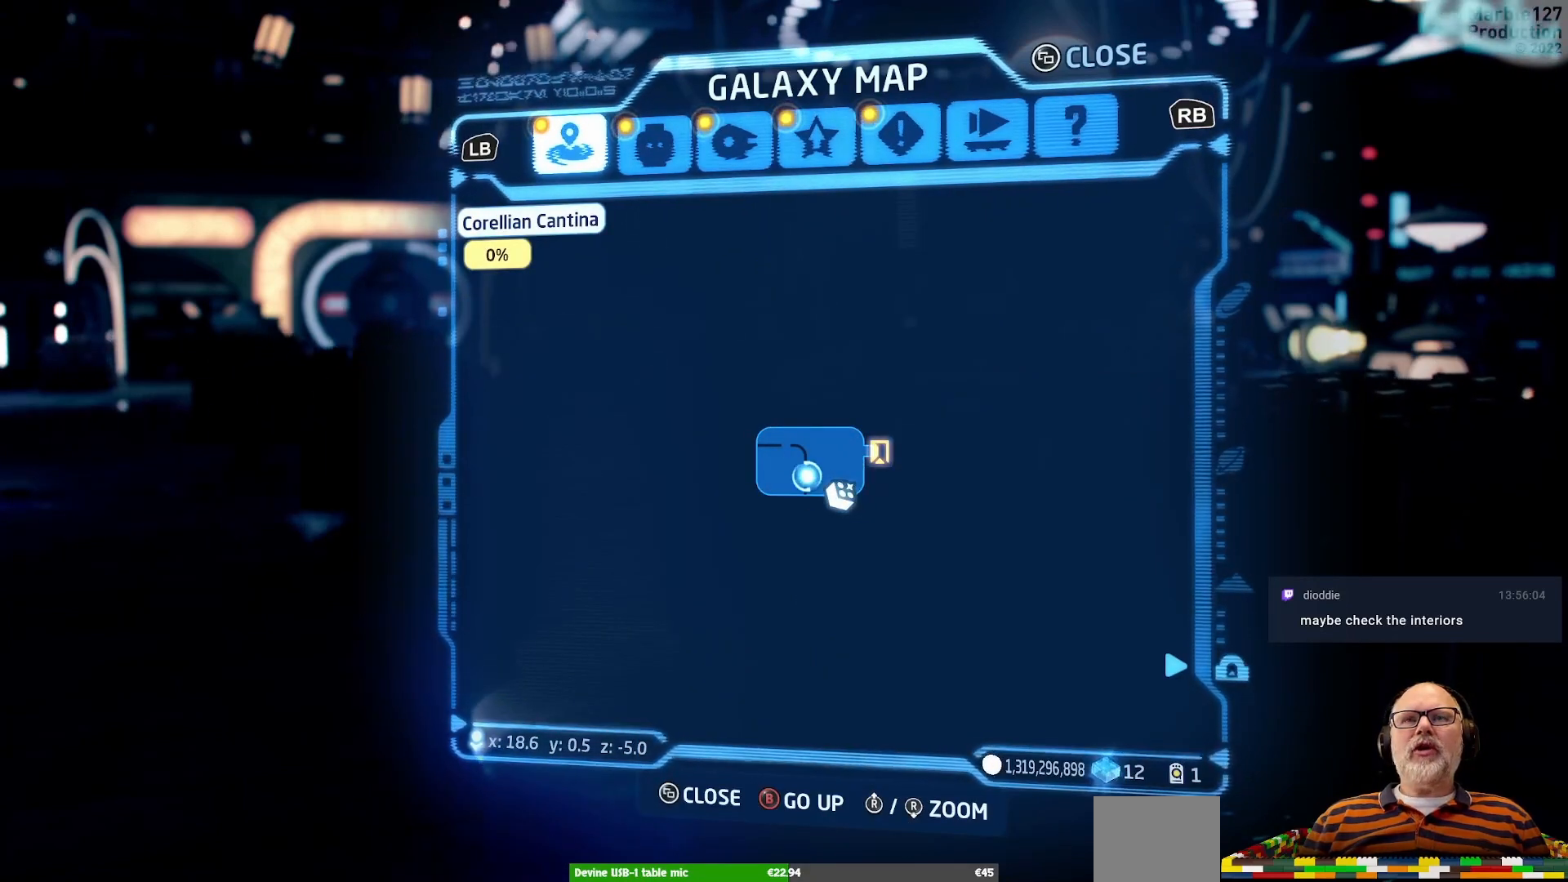
{"dt_ms": 500, "buttons": [], "left_stick": "center", "right_stick": "center", "events": [[33, "left_stick", "right"], [233, "left_stick", "left"], [467, "left_stick", "center"]]}
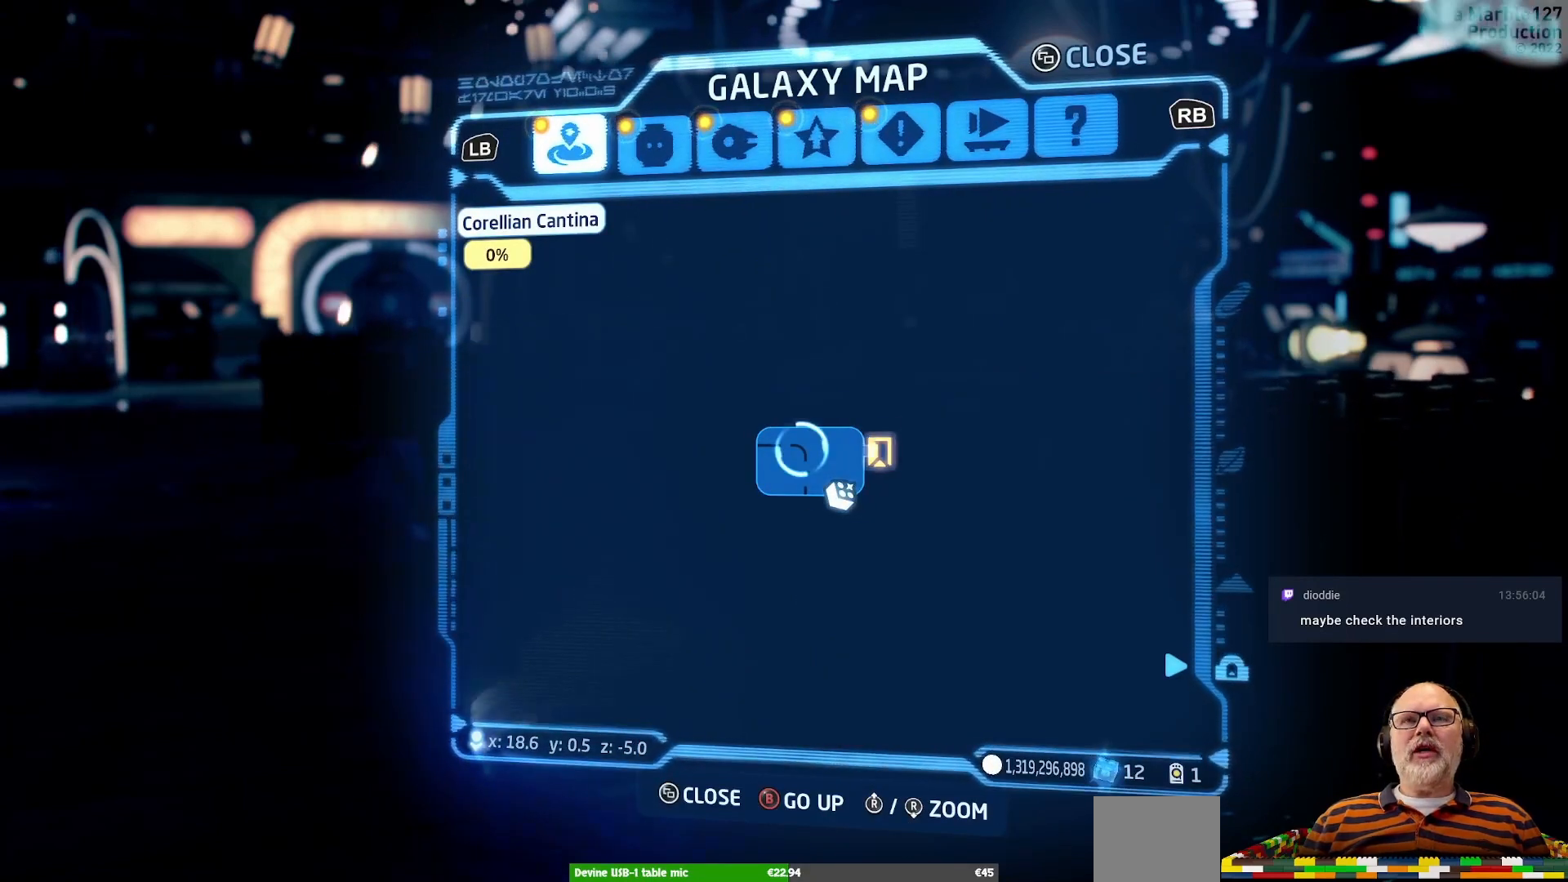
{"dt_ms": 500, "buttons": [], "left_stick": "right", "right_stick": "center", "events": [[33, "left_stick", "right"], [267, "left_stick", "center"], [500, "left_stick", "right"]]}
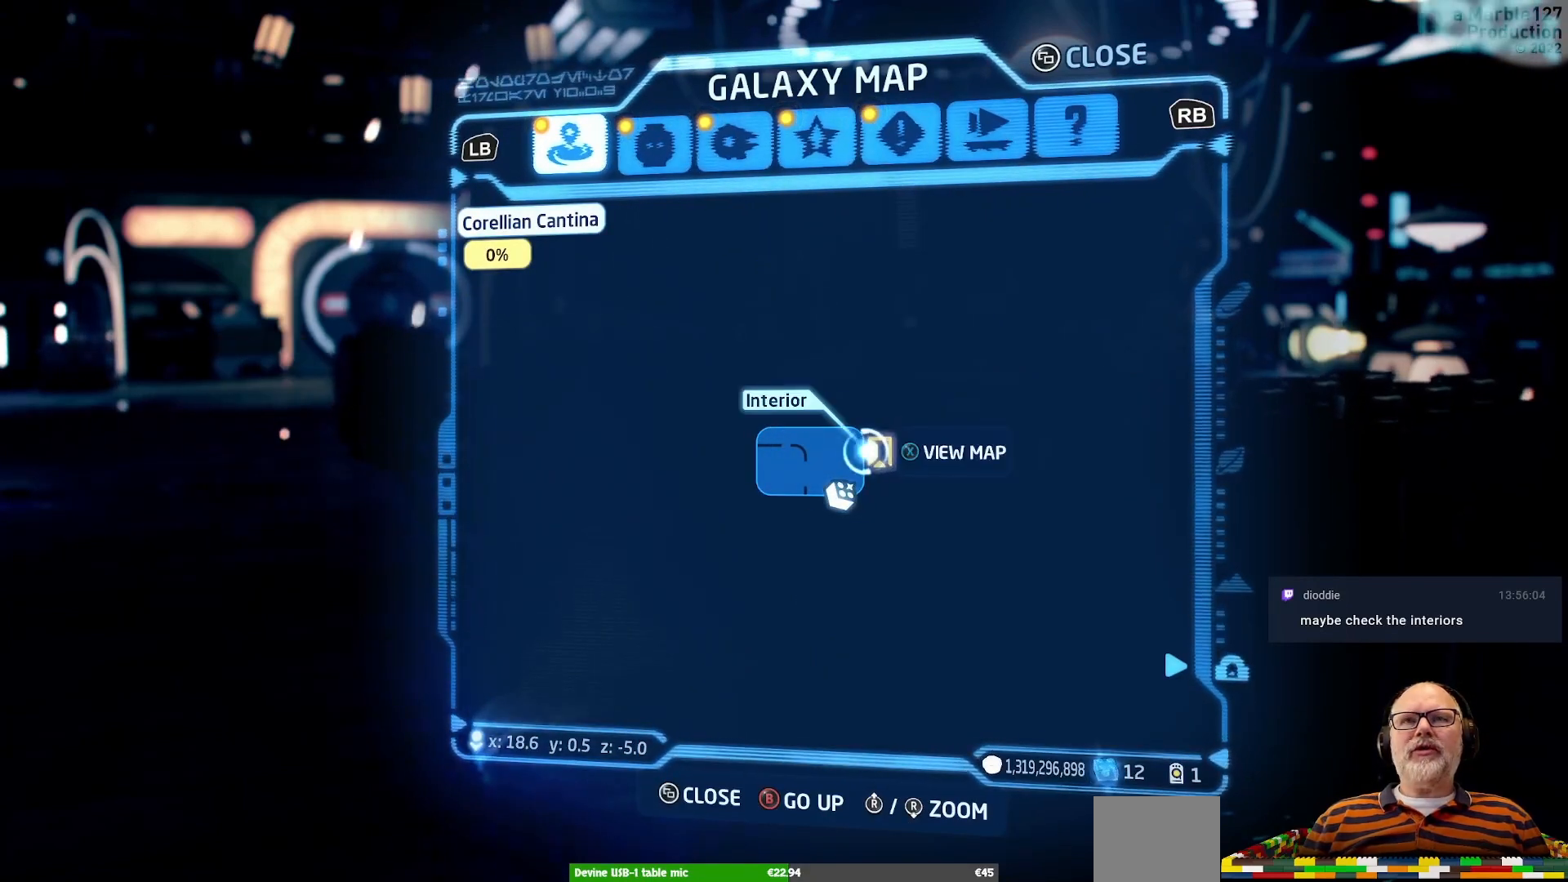
{"dt_ms": 500, "buttons": [], "left_stick": "left", "right_stick": "center", "events": [[133, "left_stick", "center"], [433, "left_stick", "left"]]}
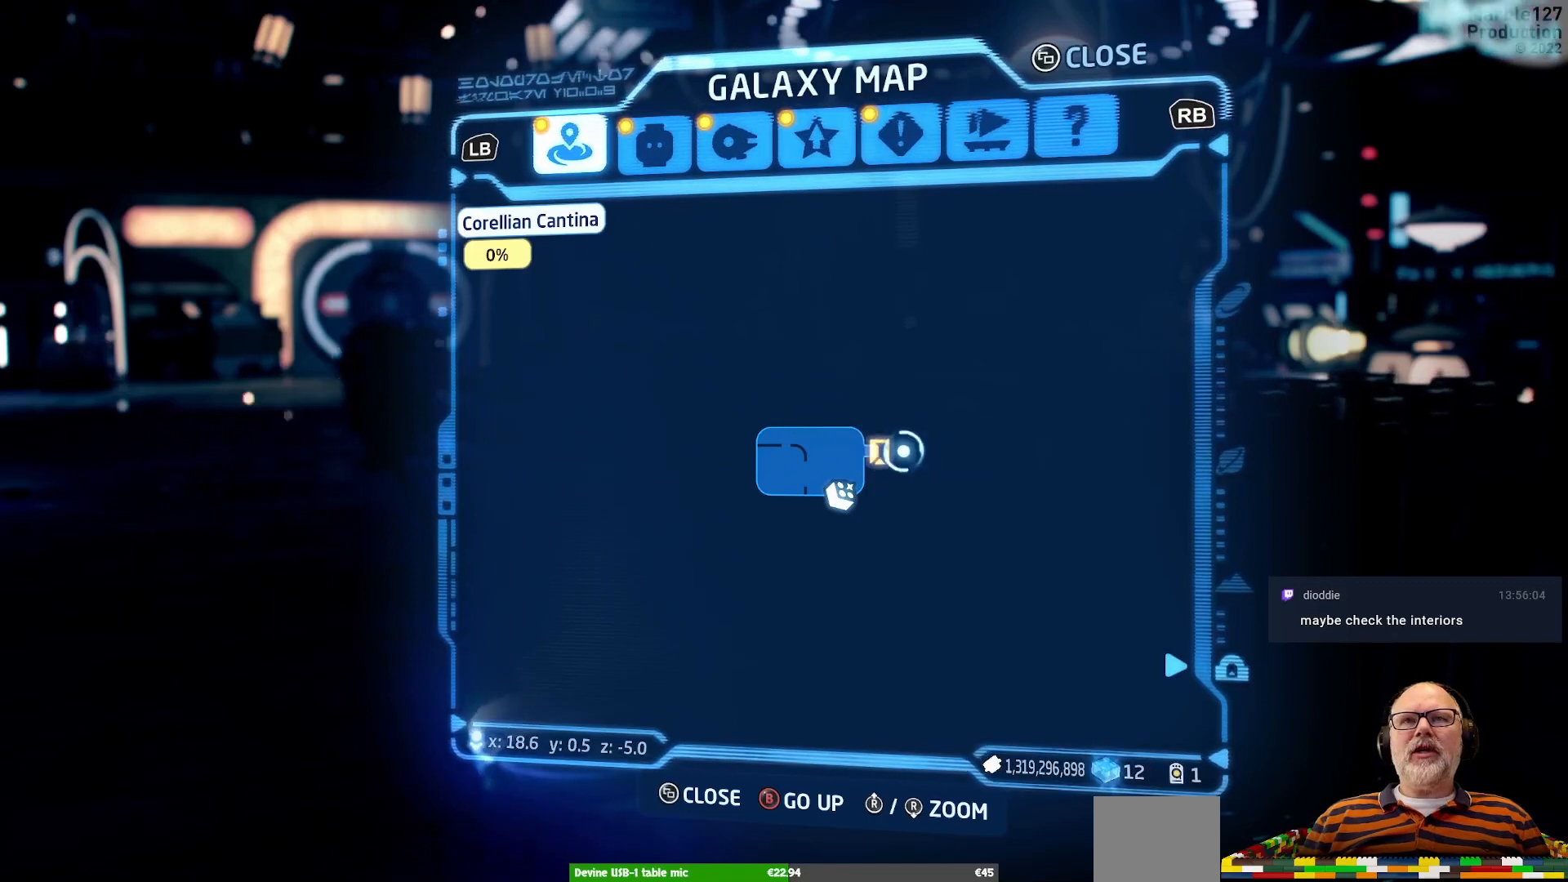
{"dt_ms": 500, "buttons": ["X"], "left_stick": "center", "right_stick": "center", "events": [[67, "left_stick", "center"], [500, "X", "down"]]}
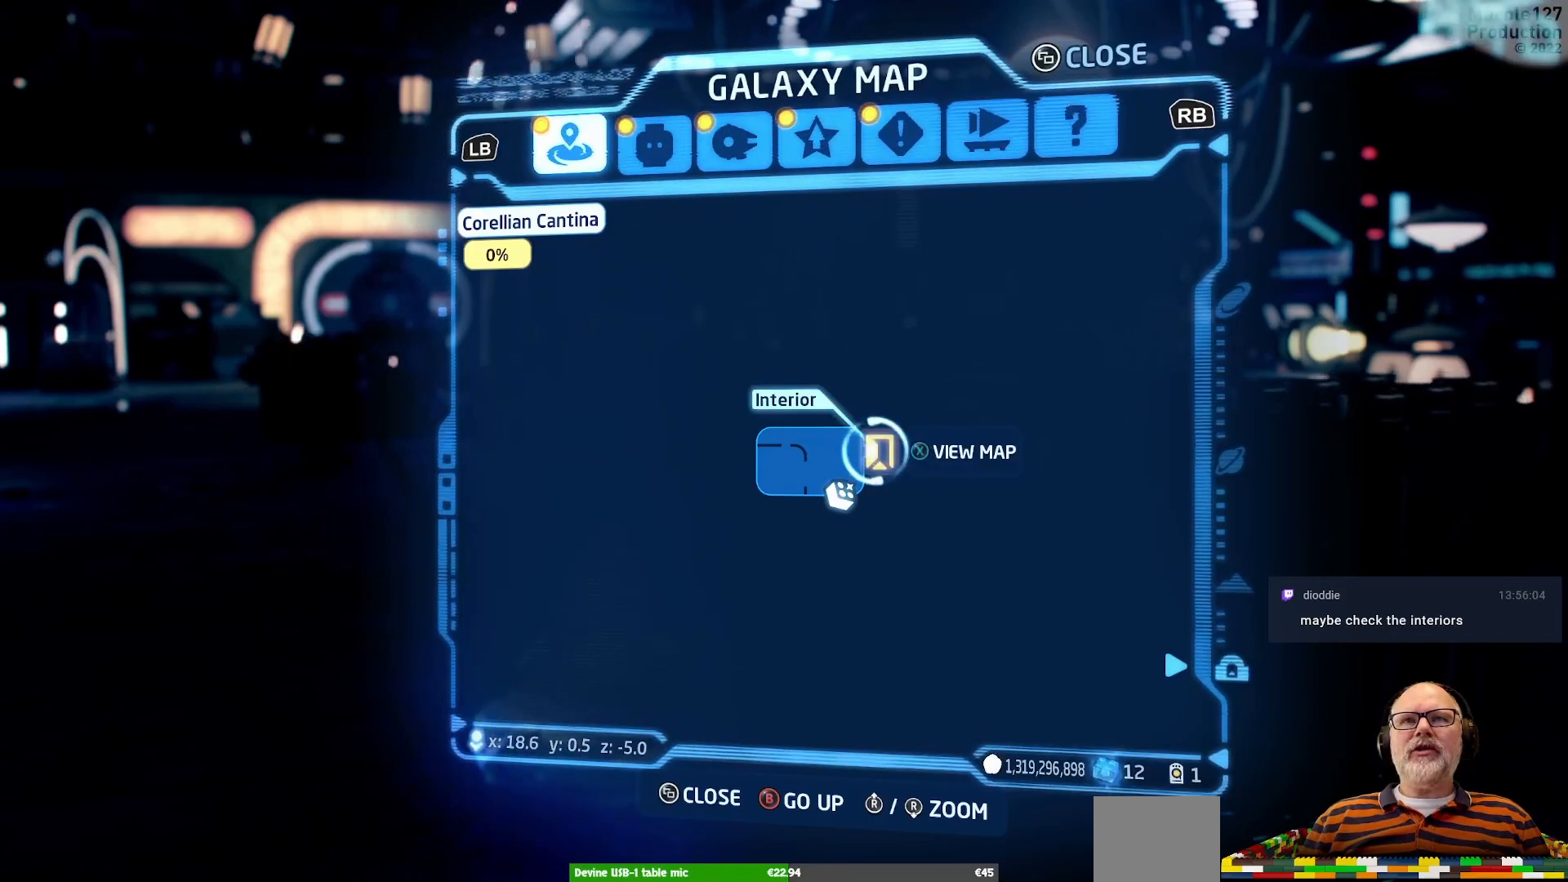
{"dt_ms": 500, "buttons": [], "left_stick": "center", "right_stick": "center", "events": [[467, "X", "up"]]}
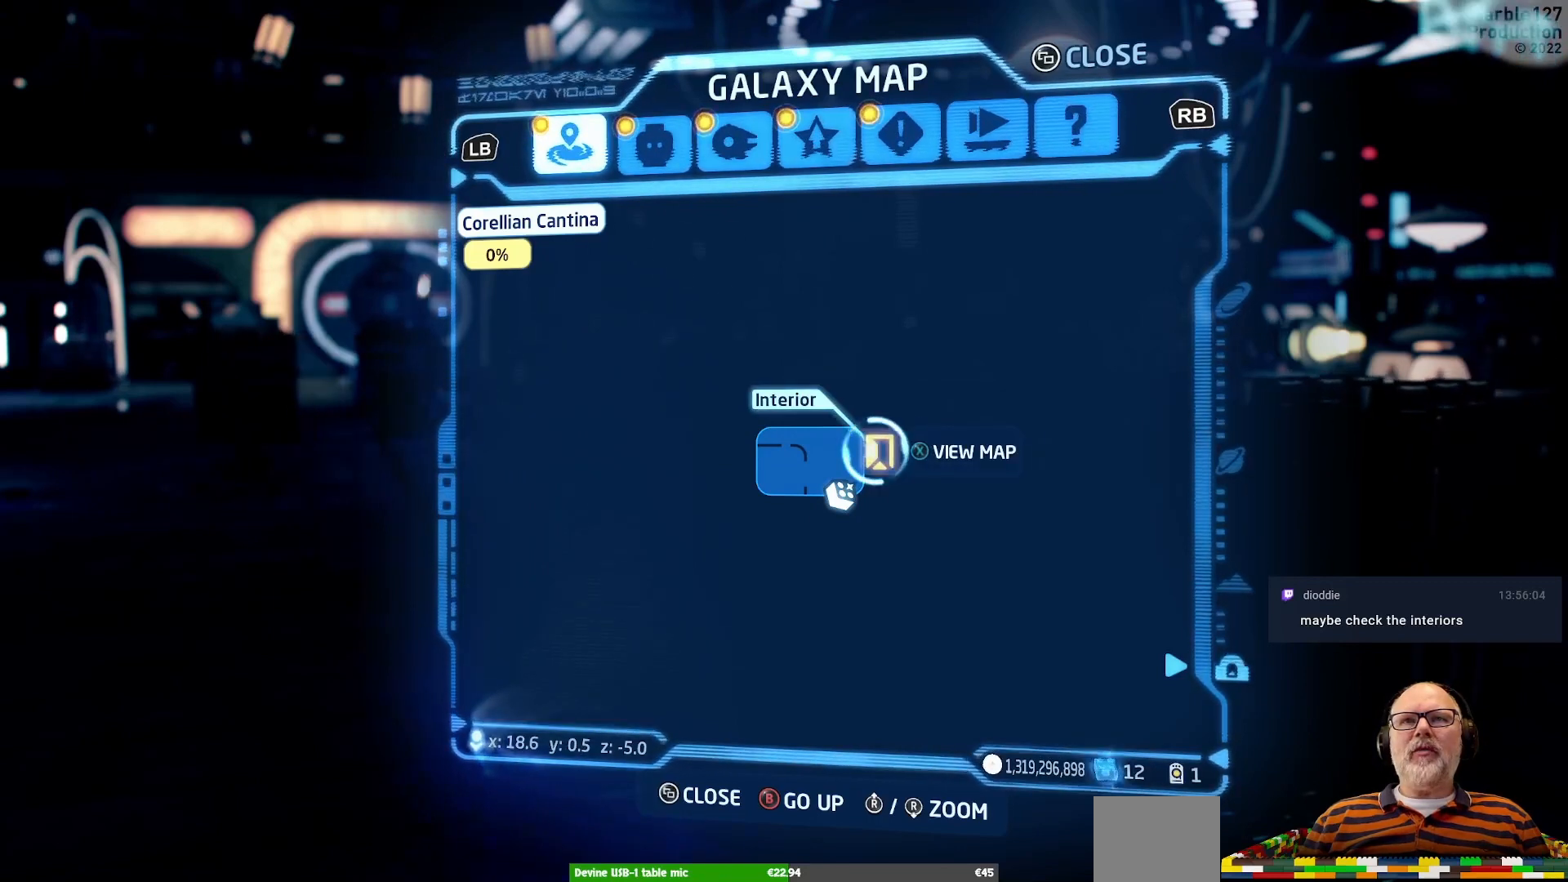
{"dt_ms": 500, "buttons": ["X"], "left_stick": "center", "right_stick": "center", "events": [[433, "X", "down"]]}
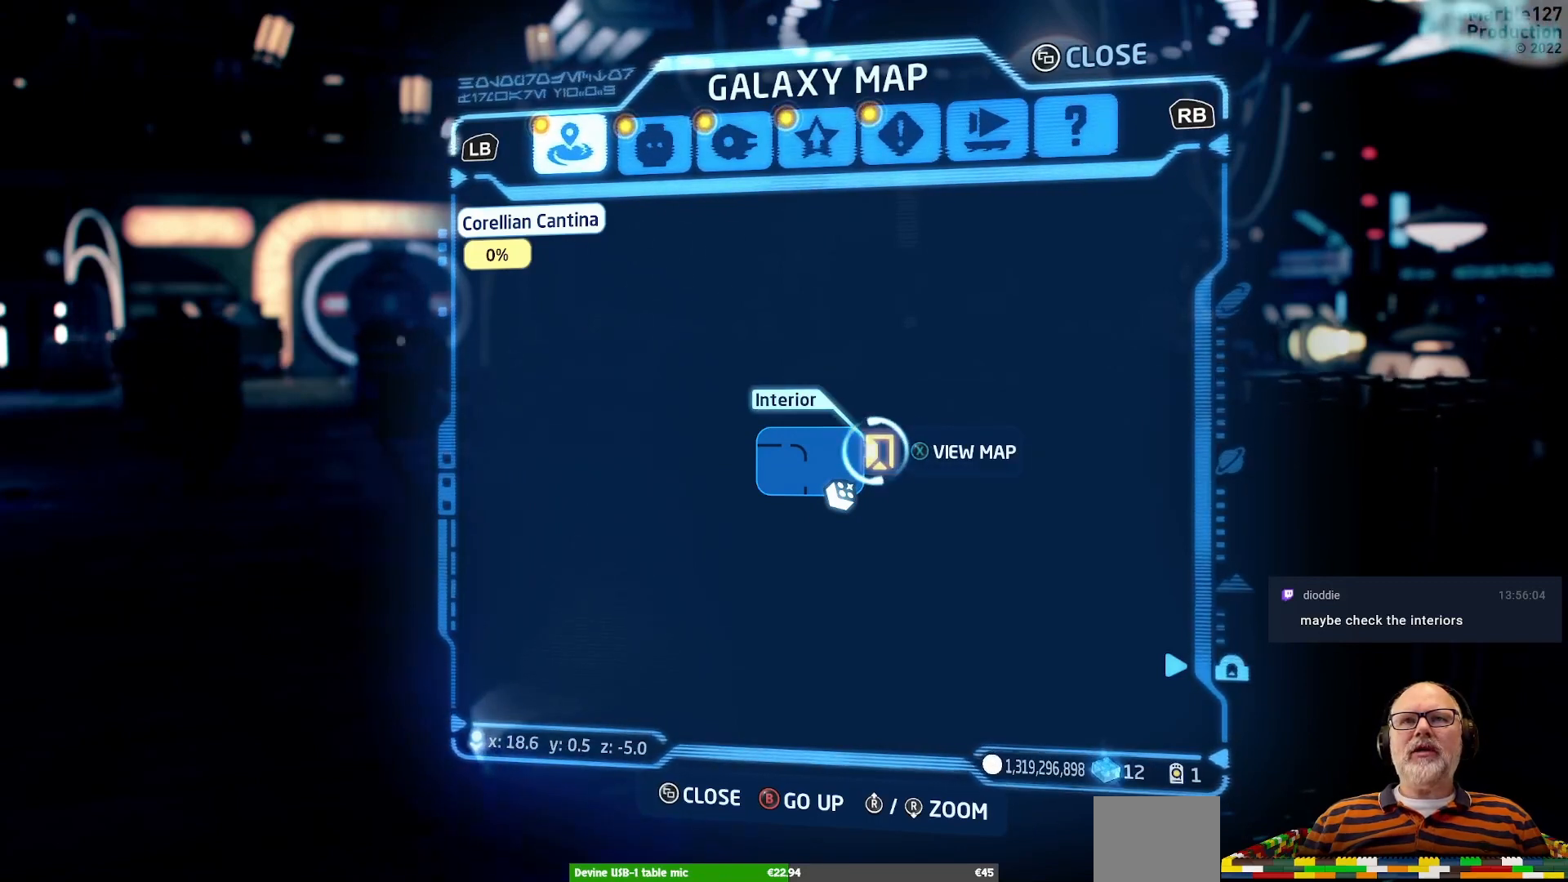
{"dt_ms": 500, "buttons": [], "left_stick": "center", "right_stick": "center", "events": [[100, "X", "up"]]}
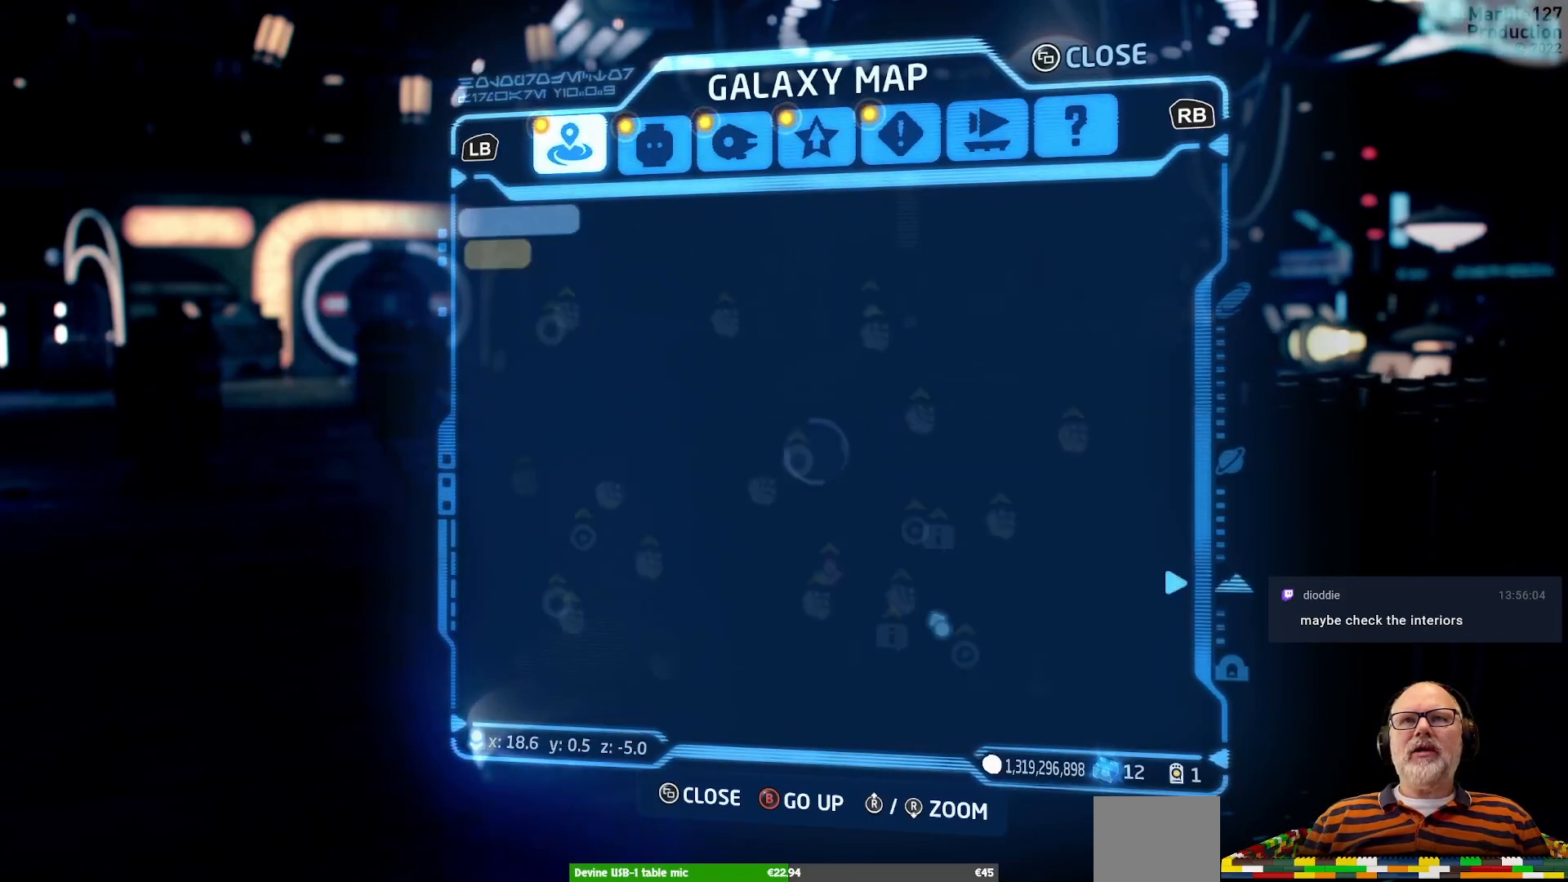
{"dt_ms": 1000, "buttons": [], "left_stick": "center", "right_stick": "center"}
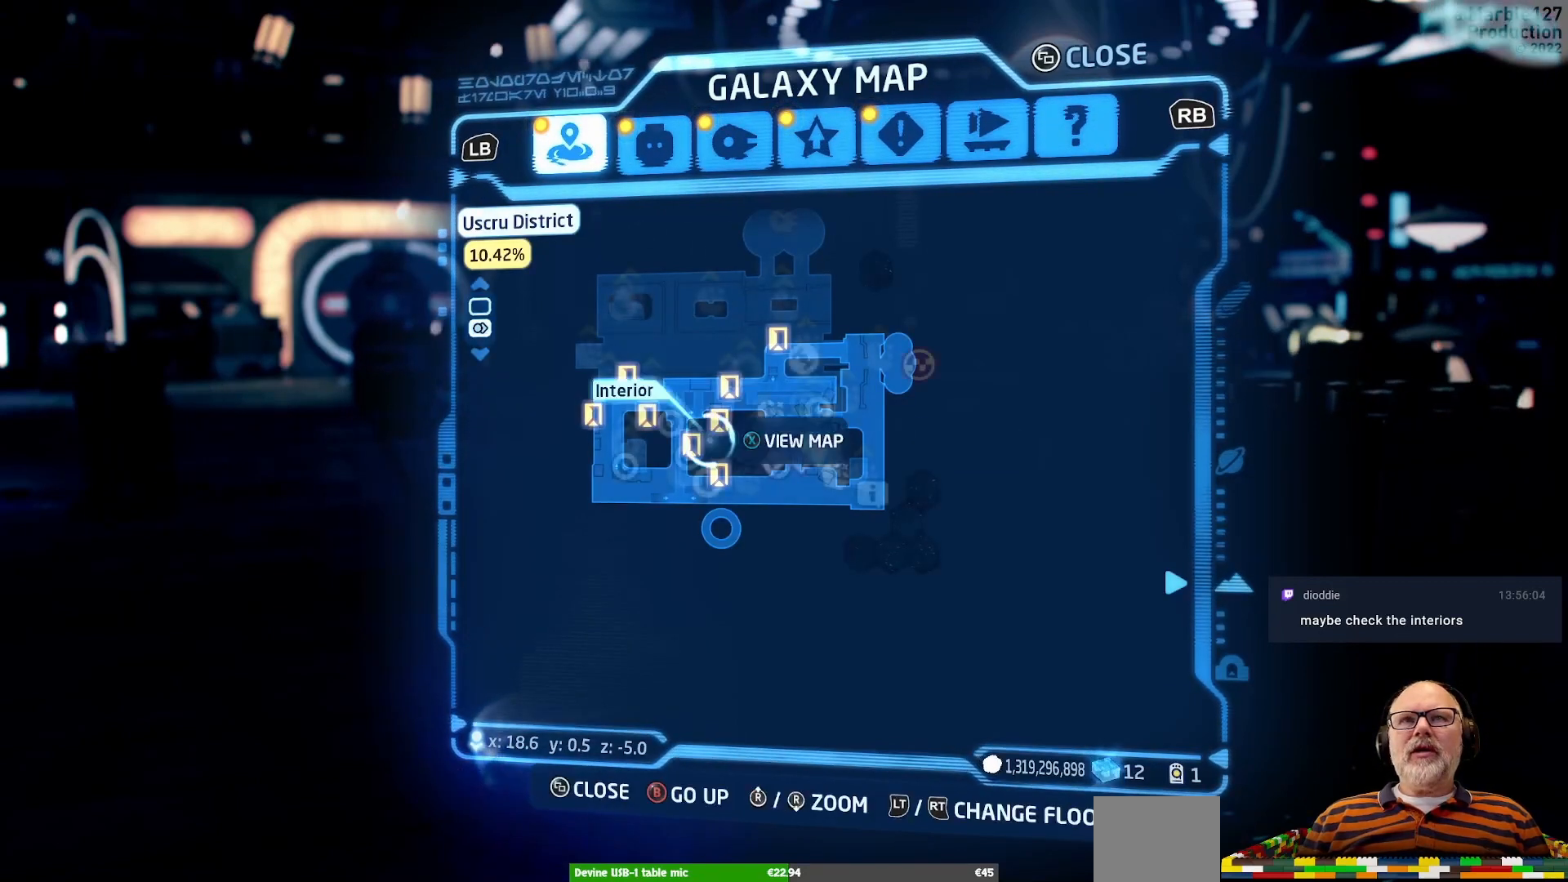
{"dt_ms": 500, "buttons": [], "left_stick": "center", "right_stick": "center", "events": [[200, "R1", "down"], [400, "R1", "up"]]}
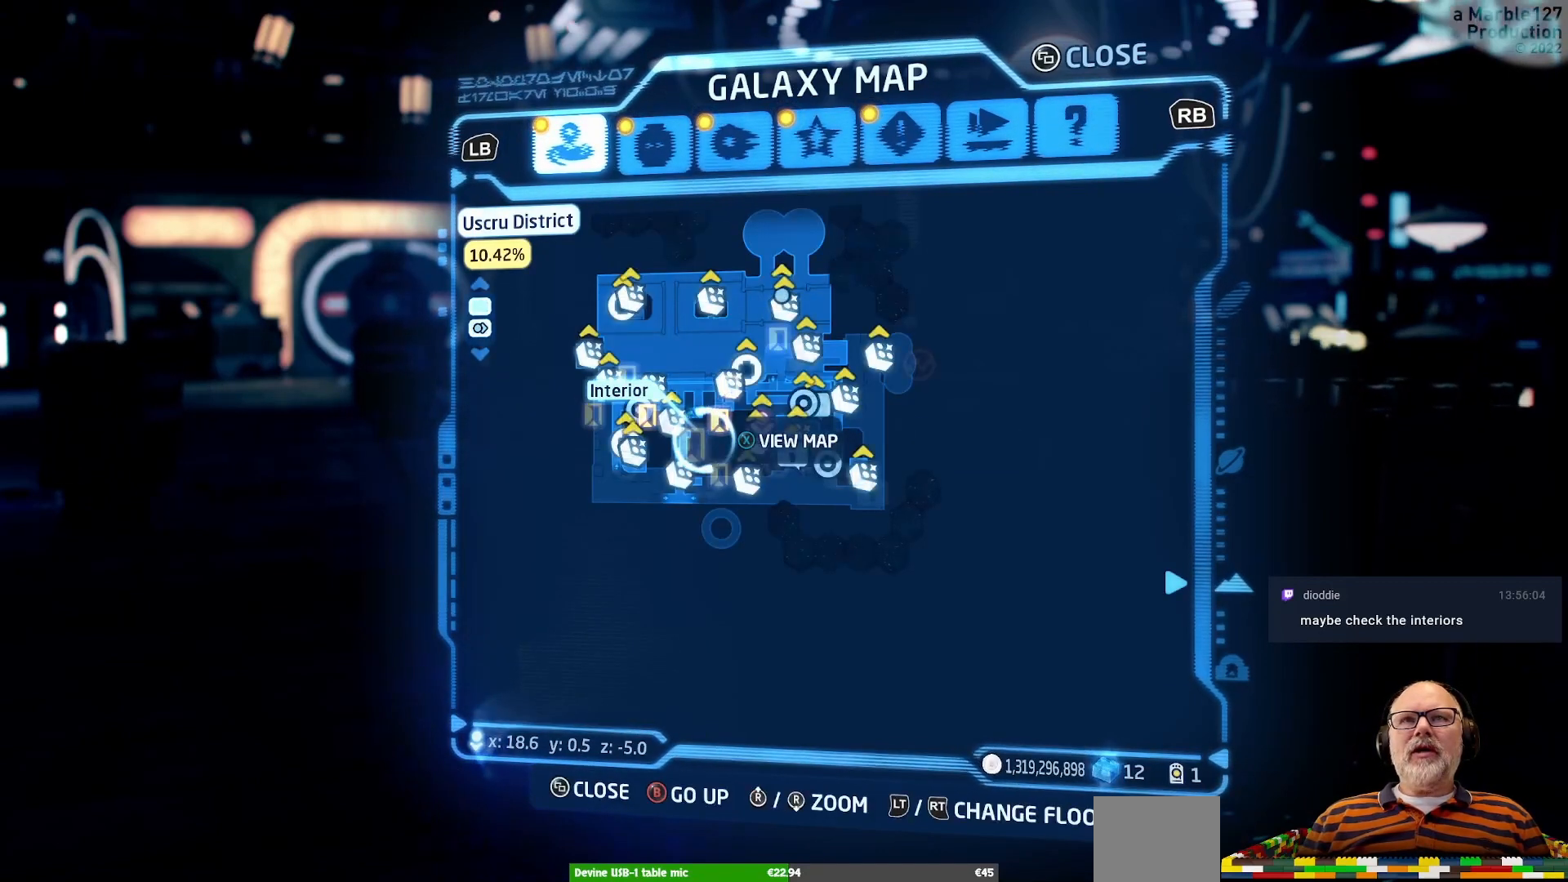
{"dt_ms": 500, "buttons": [], "left_stick": "up-left", "right_stick": "center", "events": [[467, "left_stick", "up-left"]]}
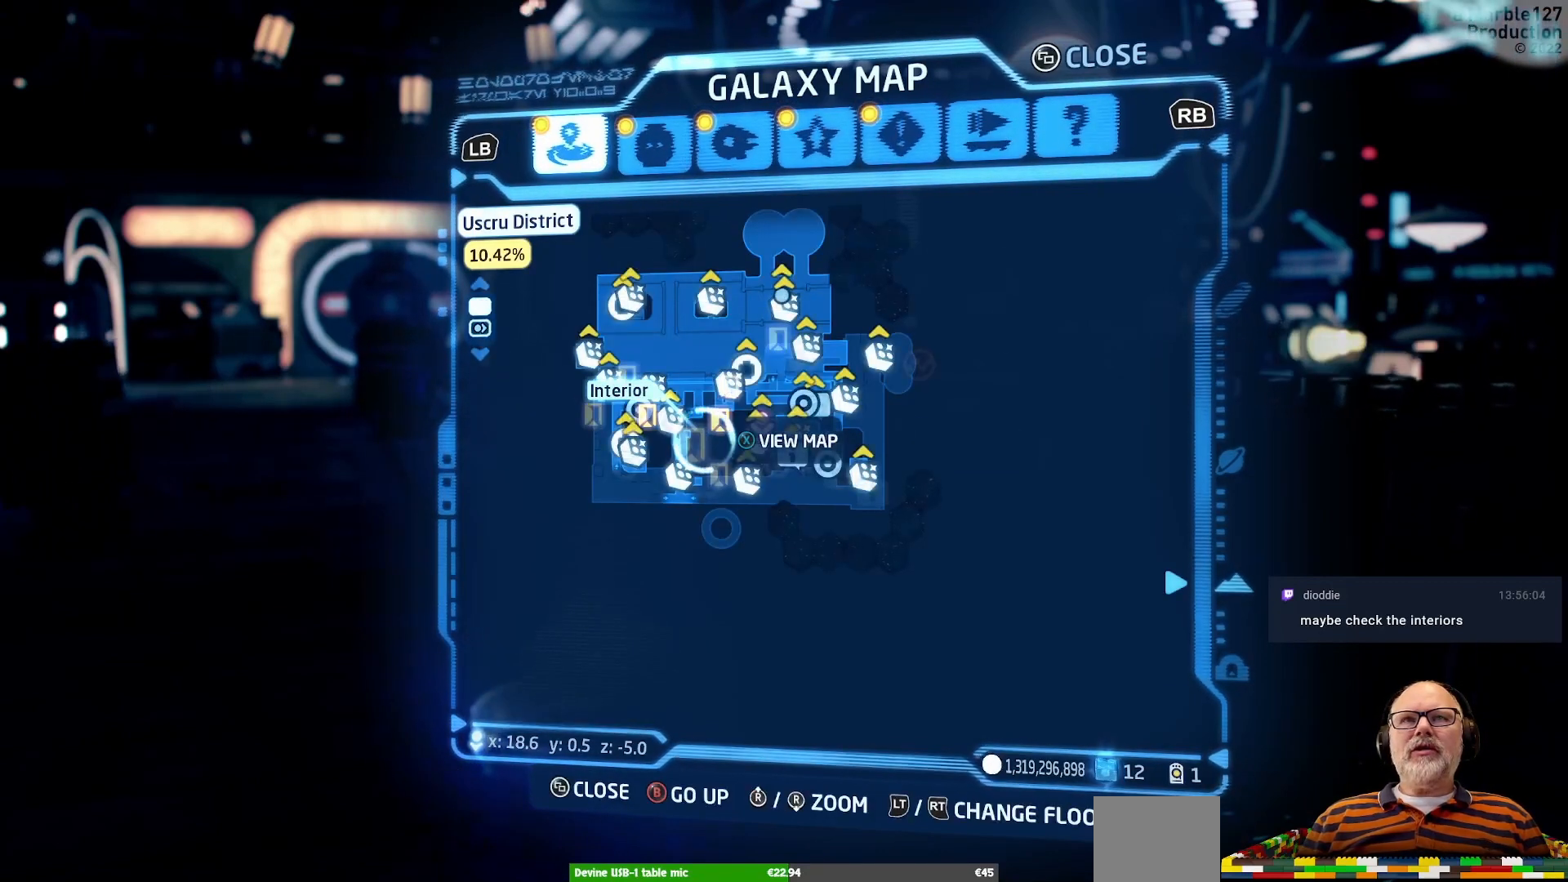
{"dt_ms": 500, "buttons": [], "left_stick": "center", "right_stick": "center", "events": [[233, "left_stick", "center"]]}